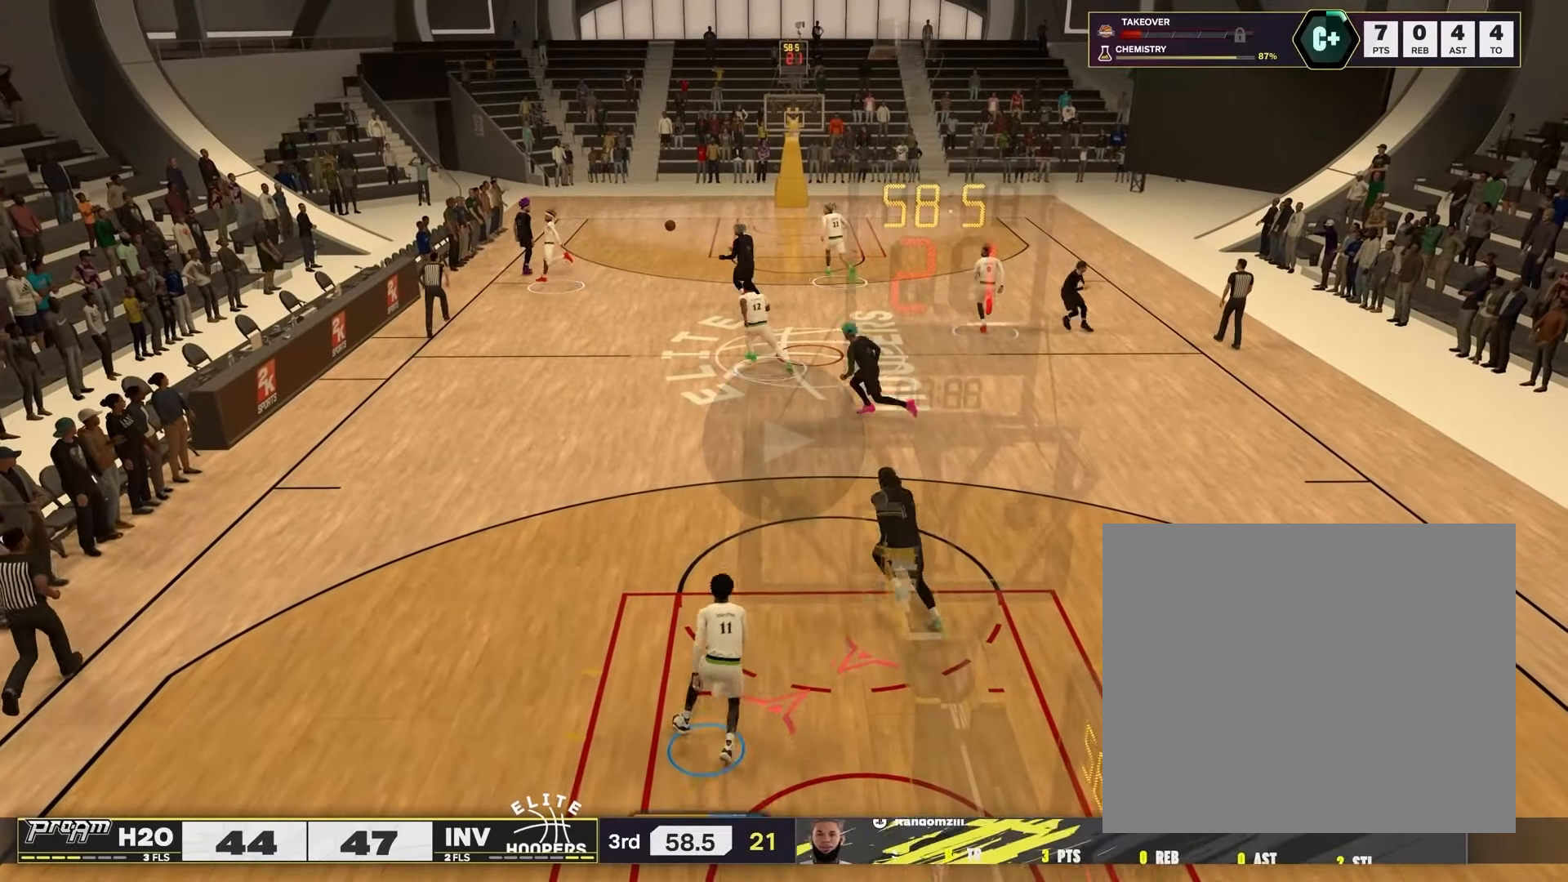
Gameplay with a controller (PlayStation layout); each line is a JSON object with the inputs held at the frame after it. "events" lists button and stick changes between this image and that frame as [ms after this image, input, new state], when the widget could be followed in between.
{"buttons": [], "left_stick": "right", "right_stick": "center", "events": [[267, "left_stick", "right"]]}
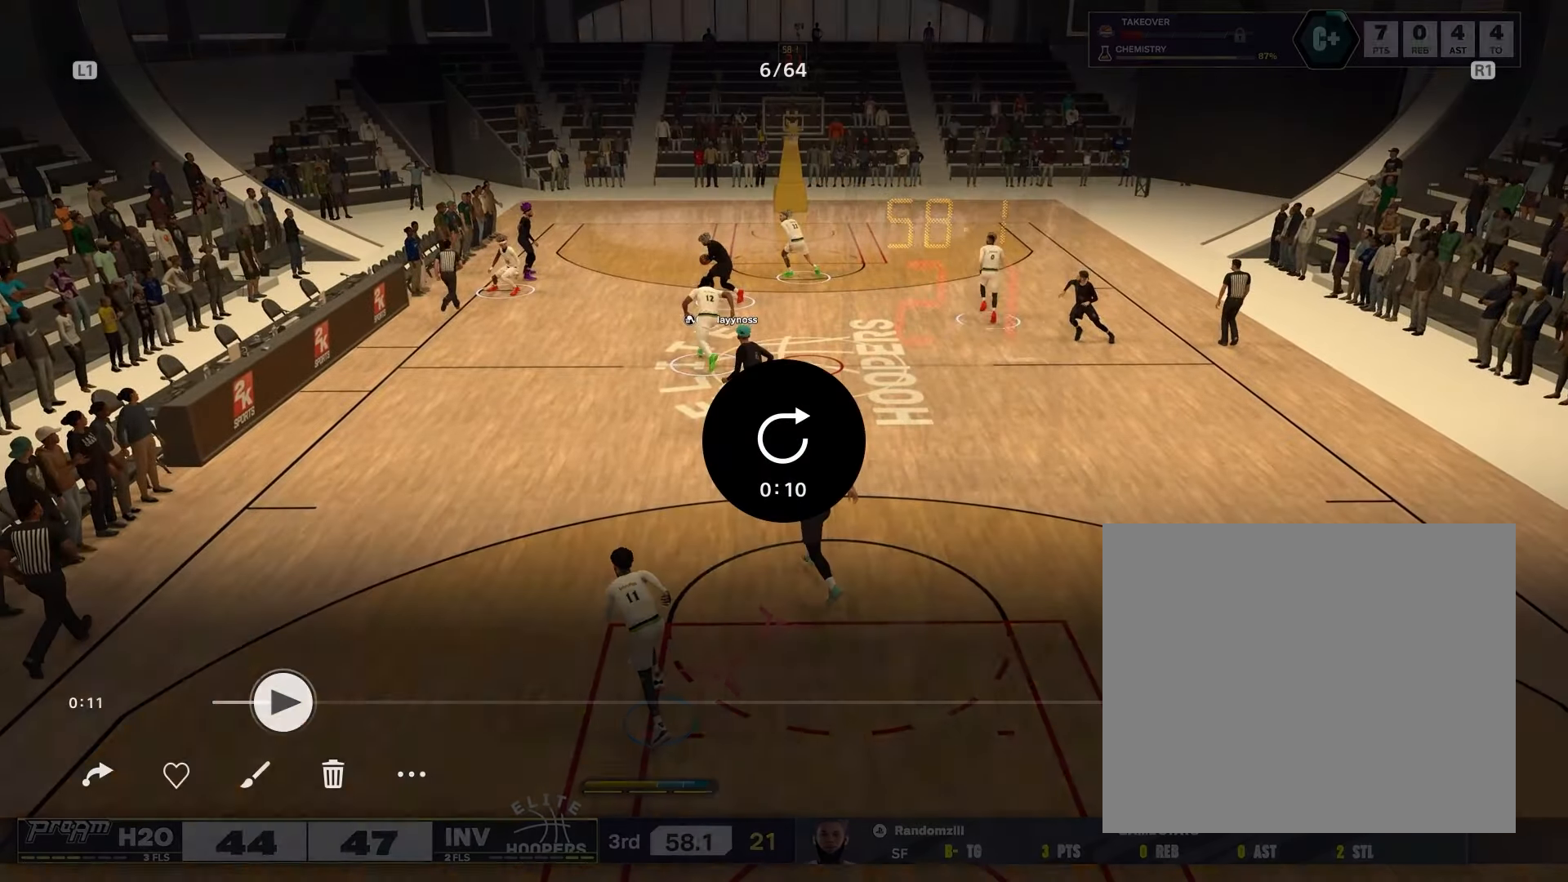
{"buttons": [], "left_stick": "up", "right_stick": "center", "events": [[450, "left_stick", "up"]]}
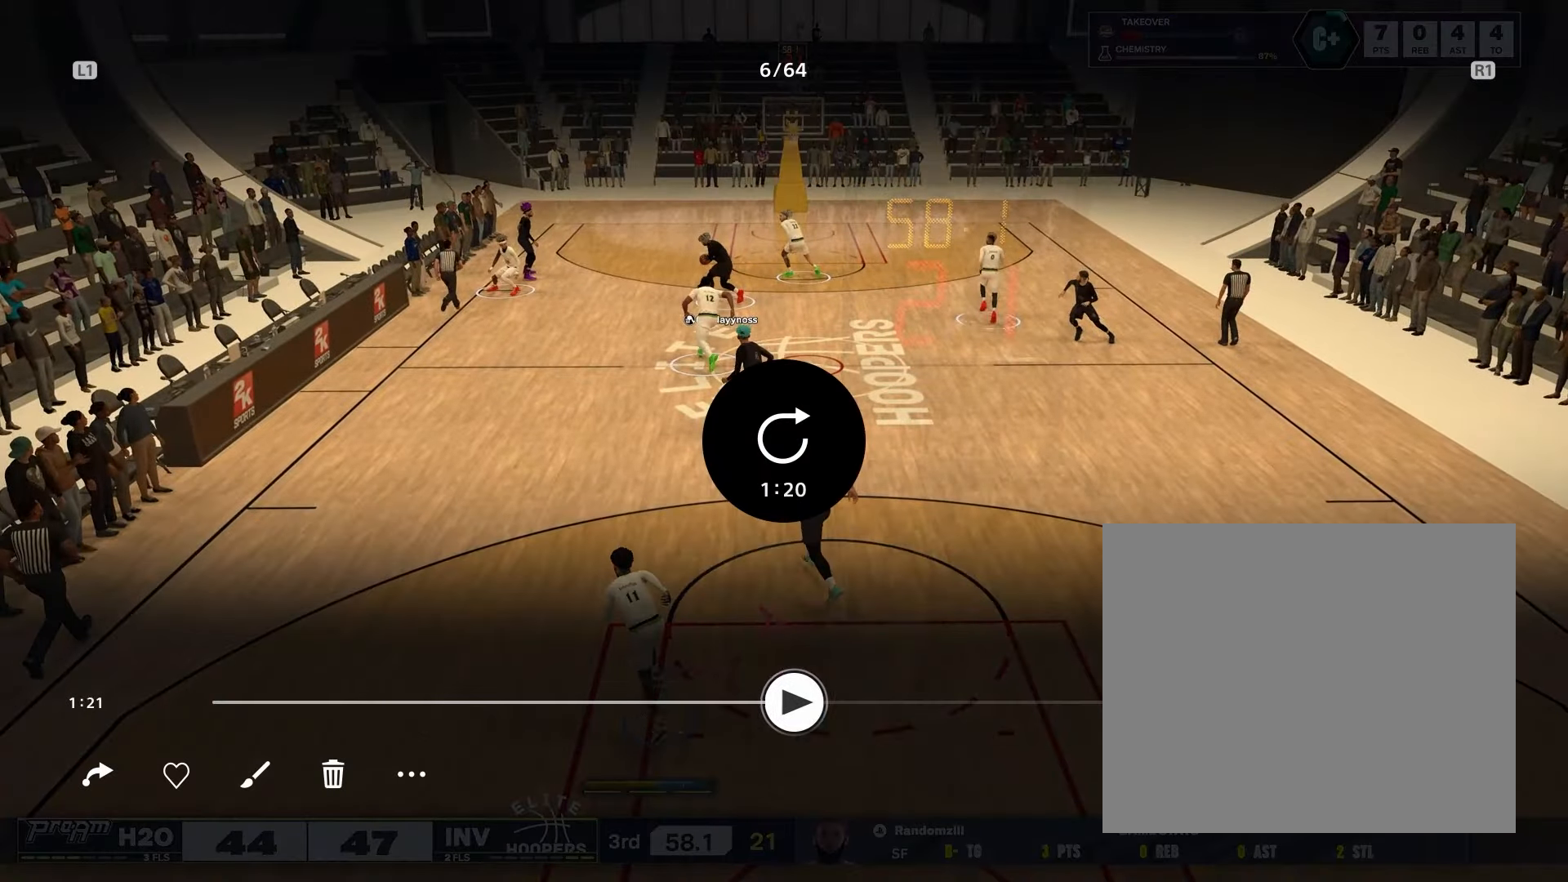
{"buttons": [], "left_stick": "center", "right_stick": "center", "events": [[133, "left_stick", "center"]]}
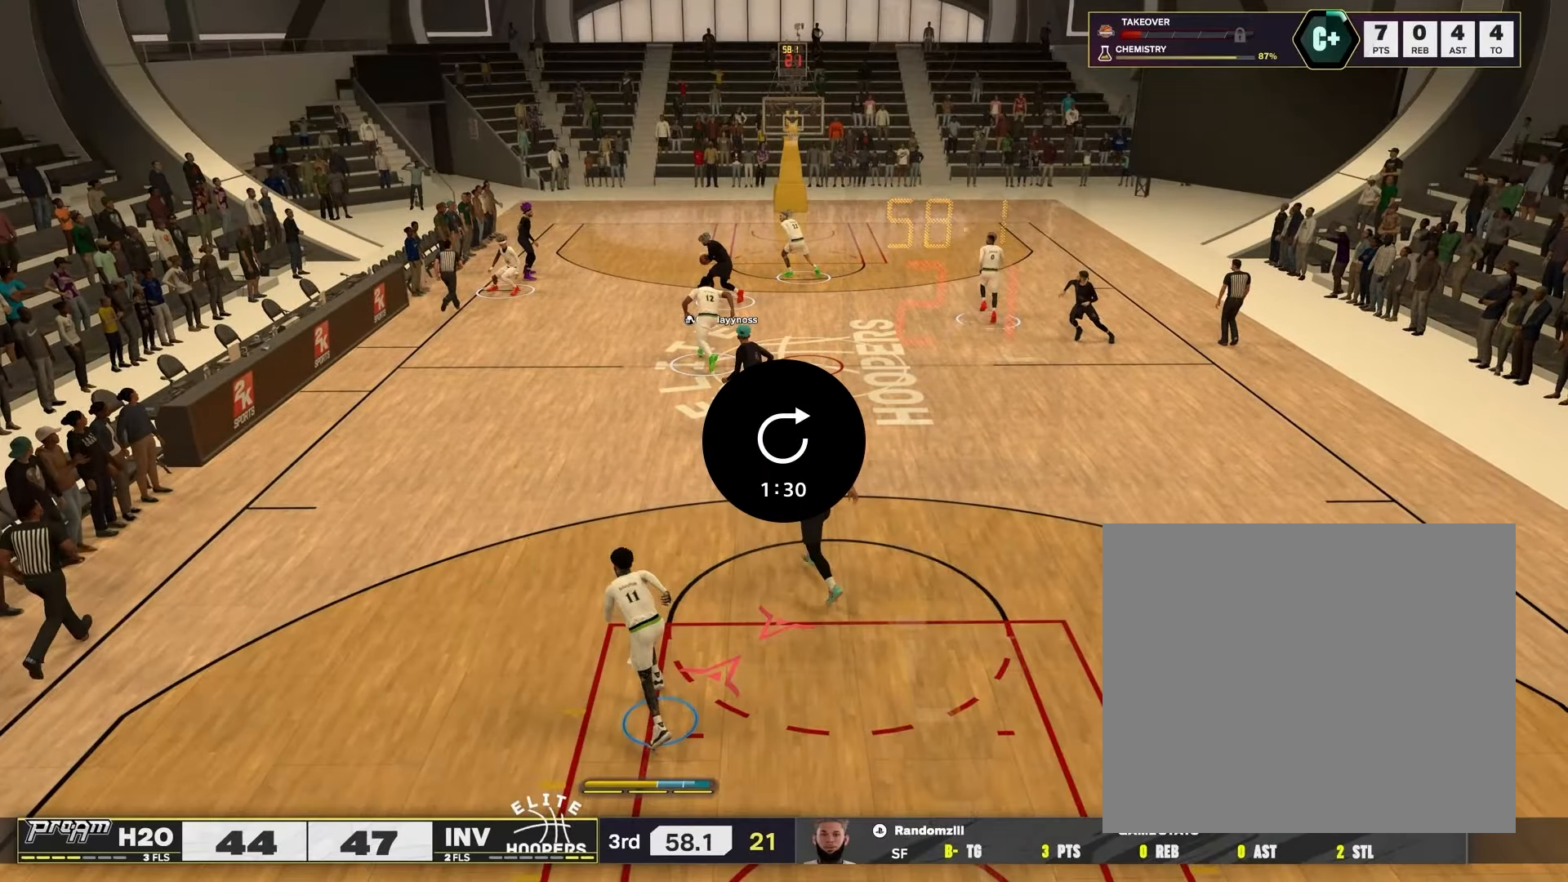
{"buttons": [], "left_stick": "center", "right_stick": "center", "events": []}
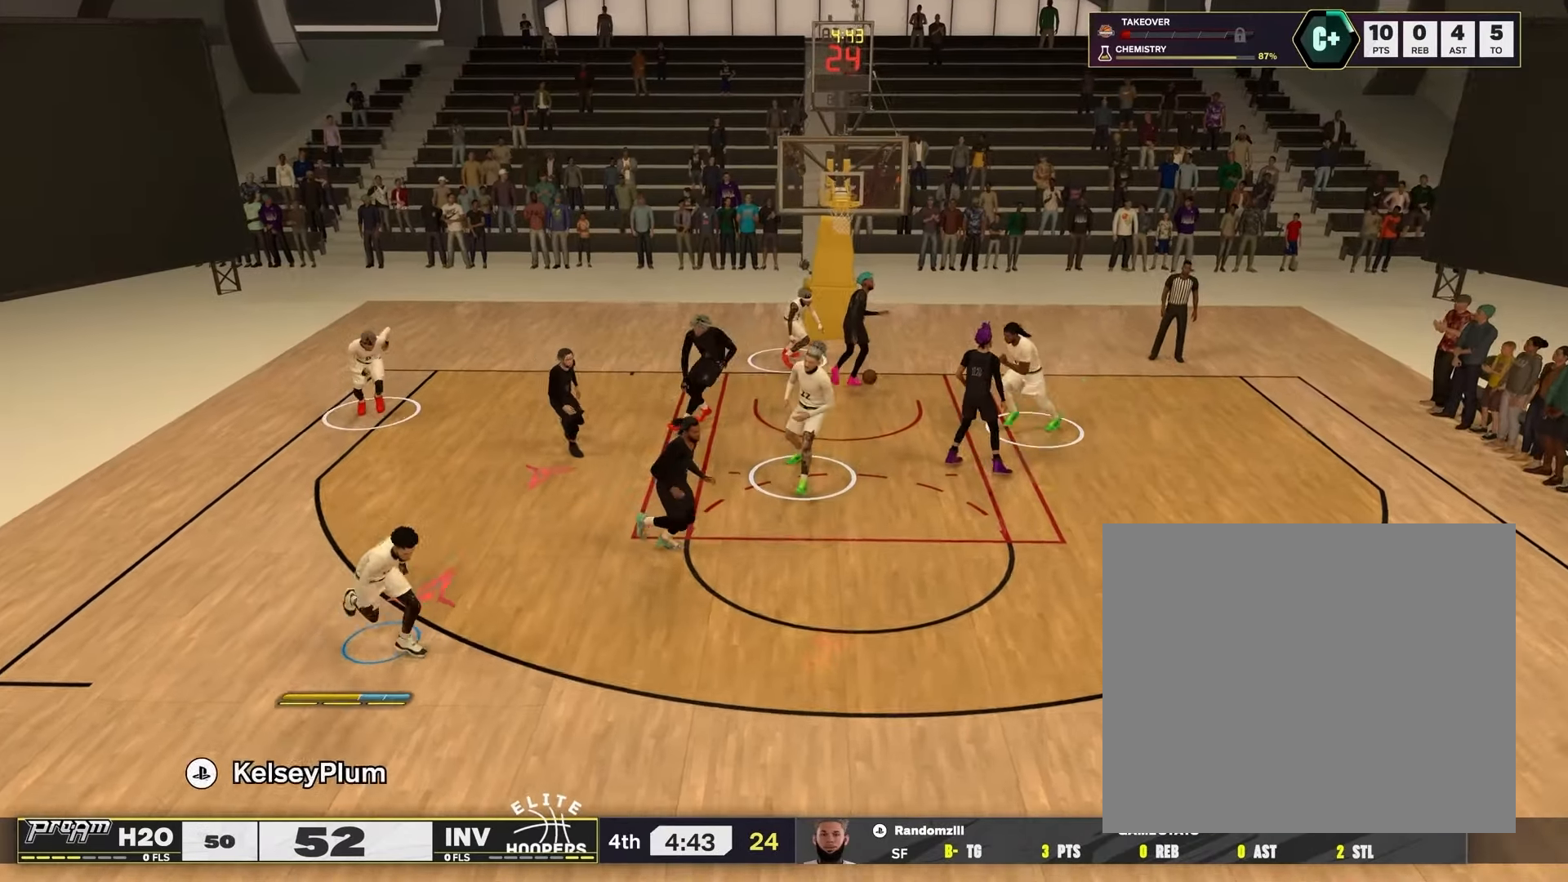
{"buttons": [], "left_stick": "right", "right_stick": "center", "events": [[467, "left_stick", "right"]]}
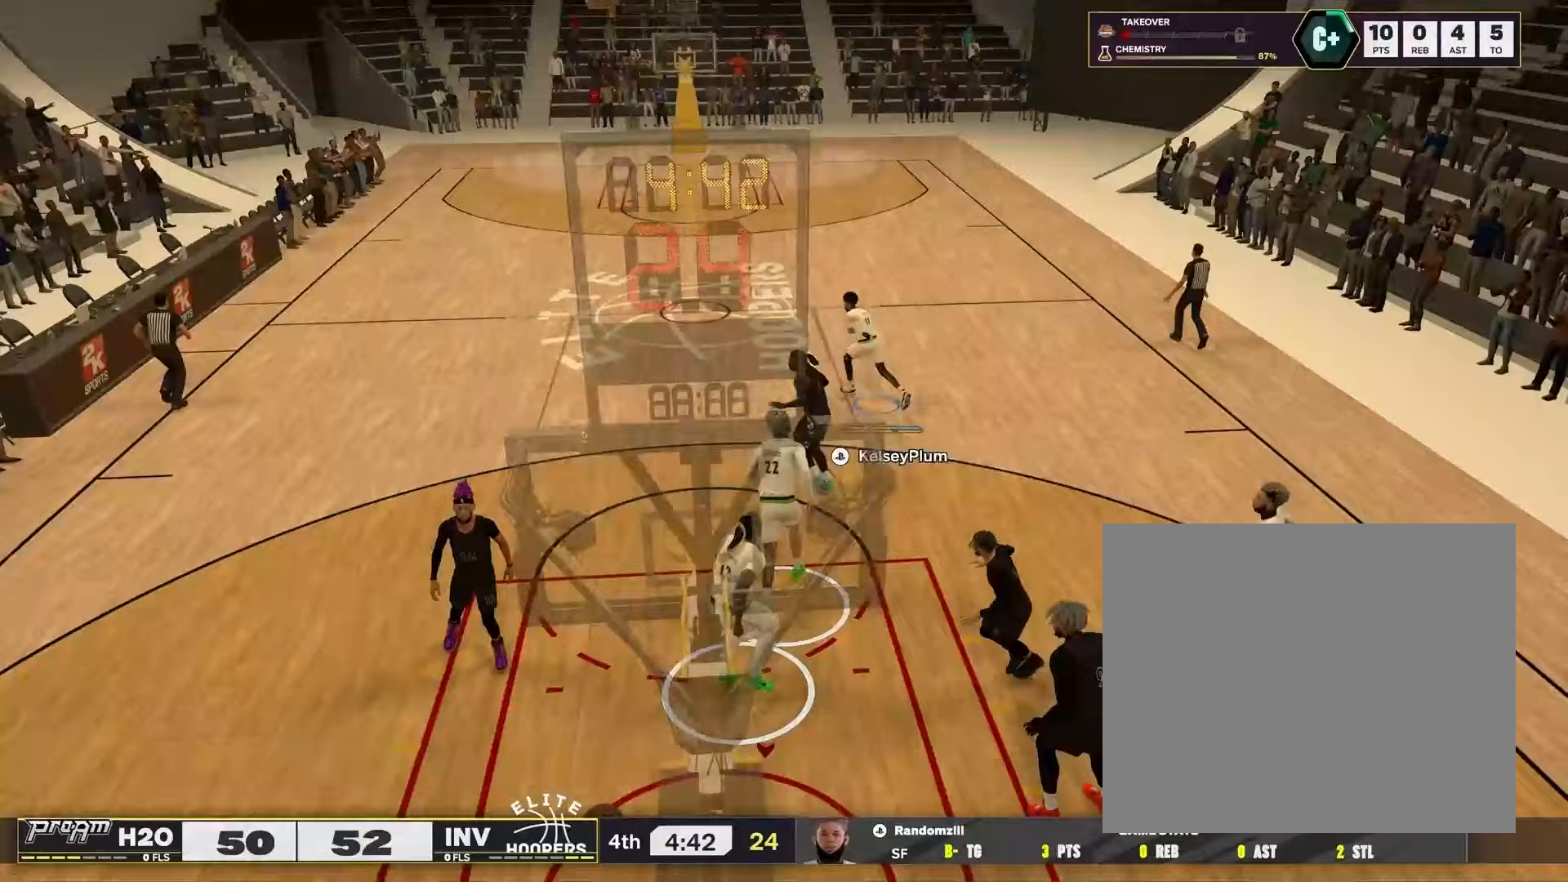
{"buttons": [], "left_stick": "center", "right_stick": "center", "events": [[117, "left_stick", "up"], [300, "left_stick", "center"]]}
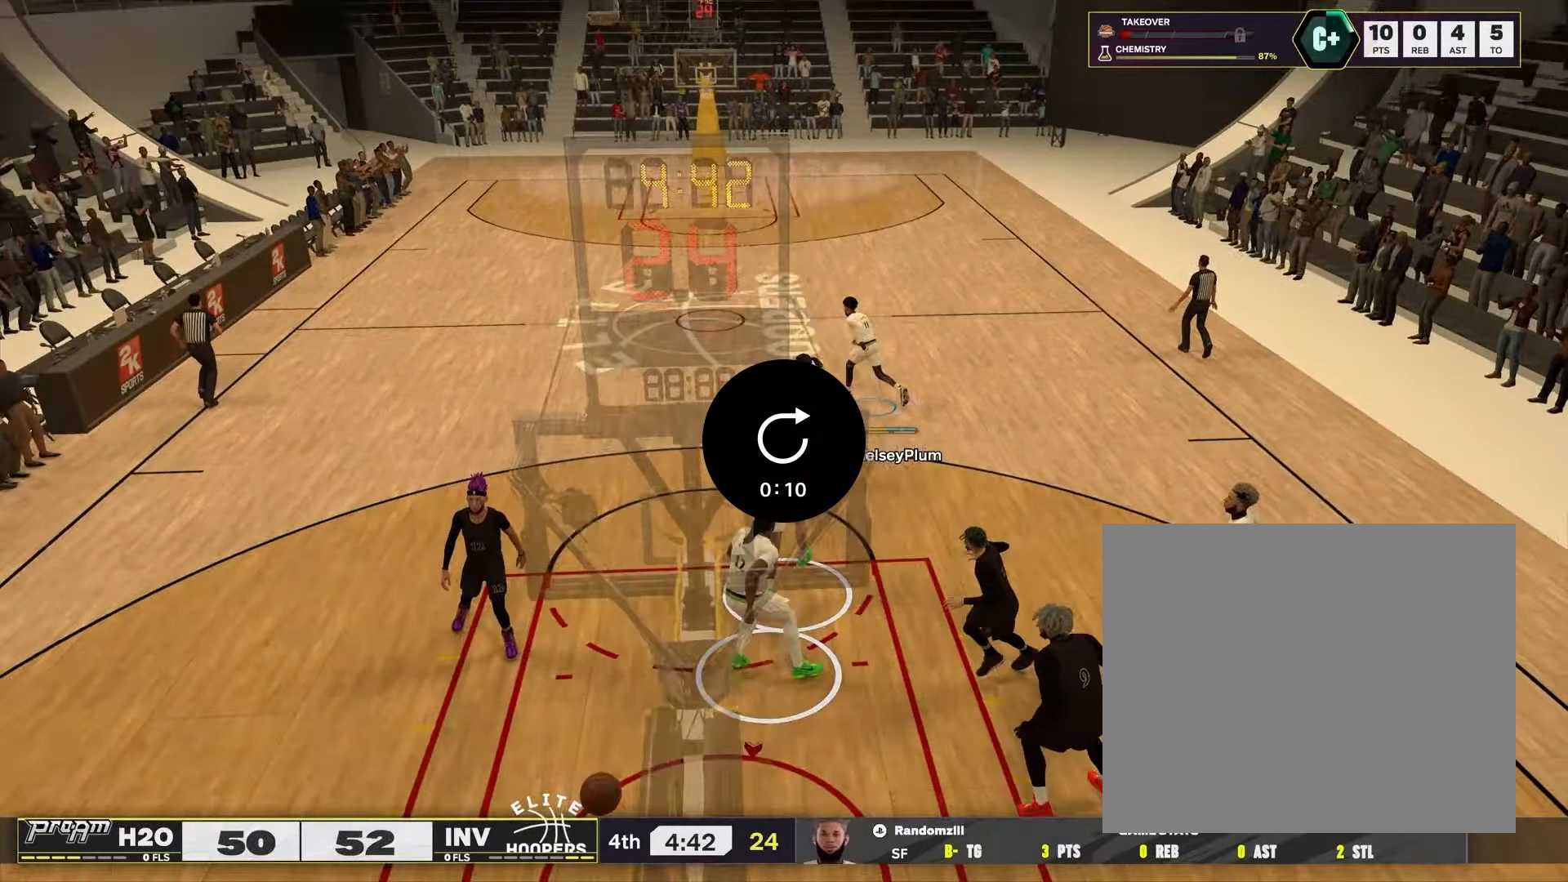
{"buttons": [], "left_stick": "center", "right_stick": "center", "events": []}
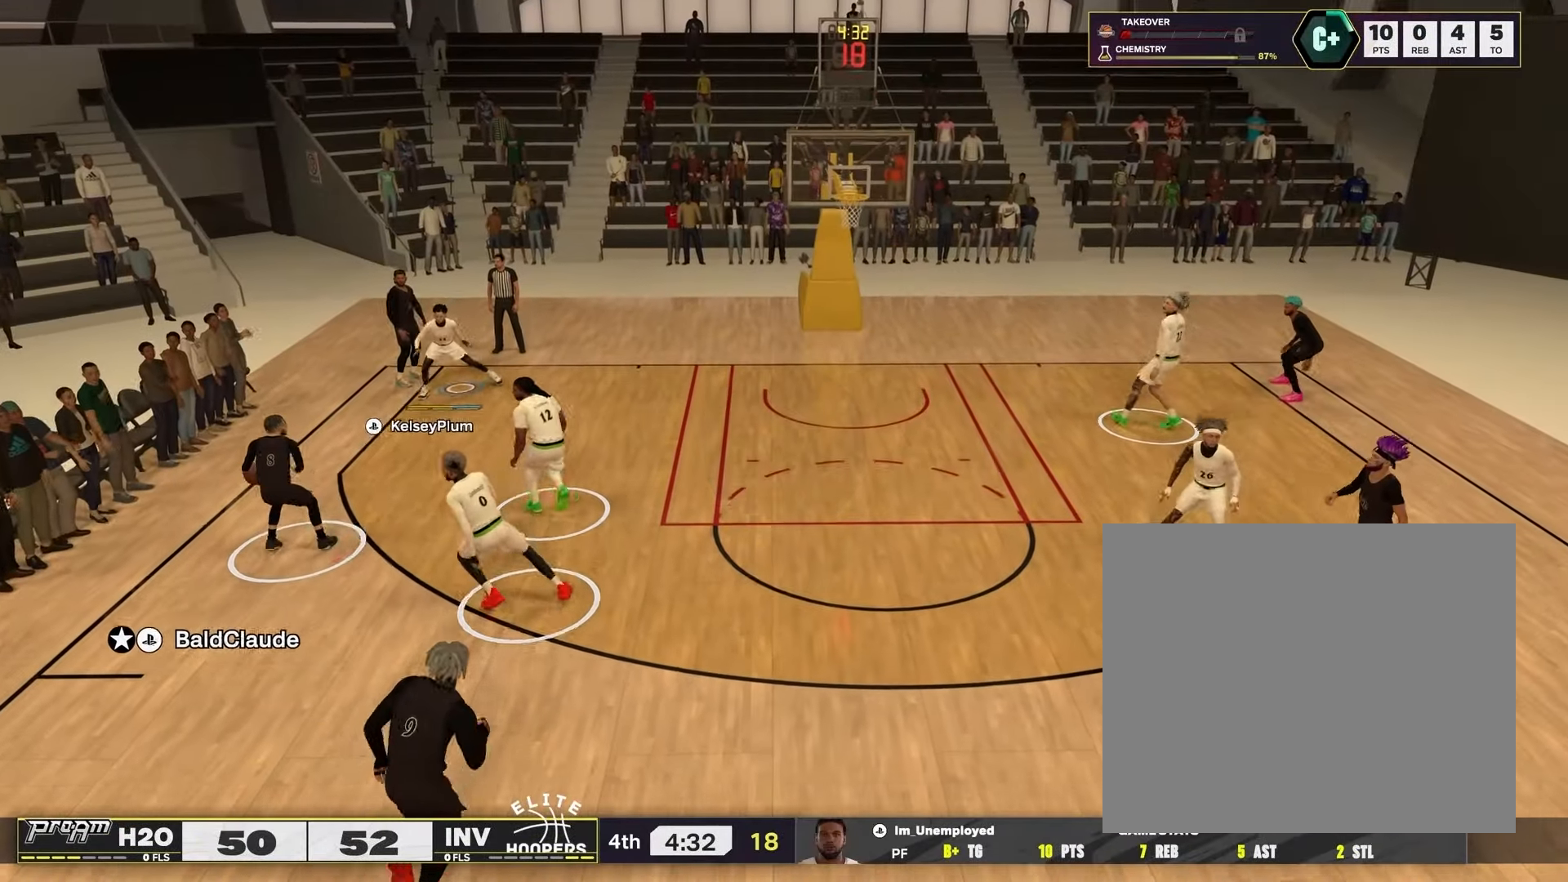
{"buttons": [], "left_stick": "center", "right_stick": "center", "events": []}
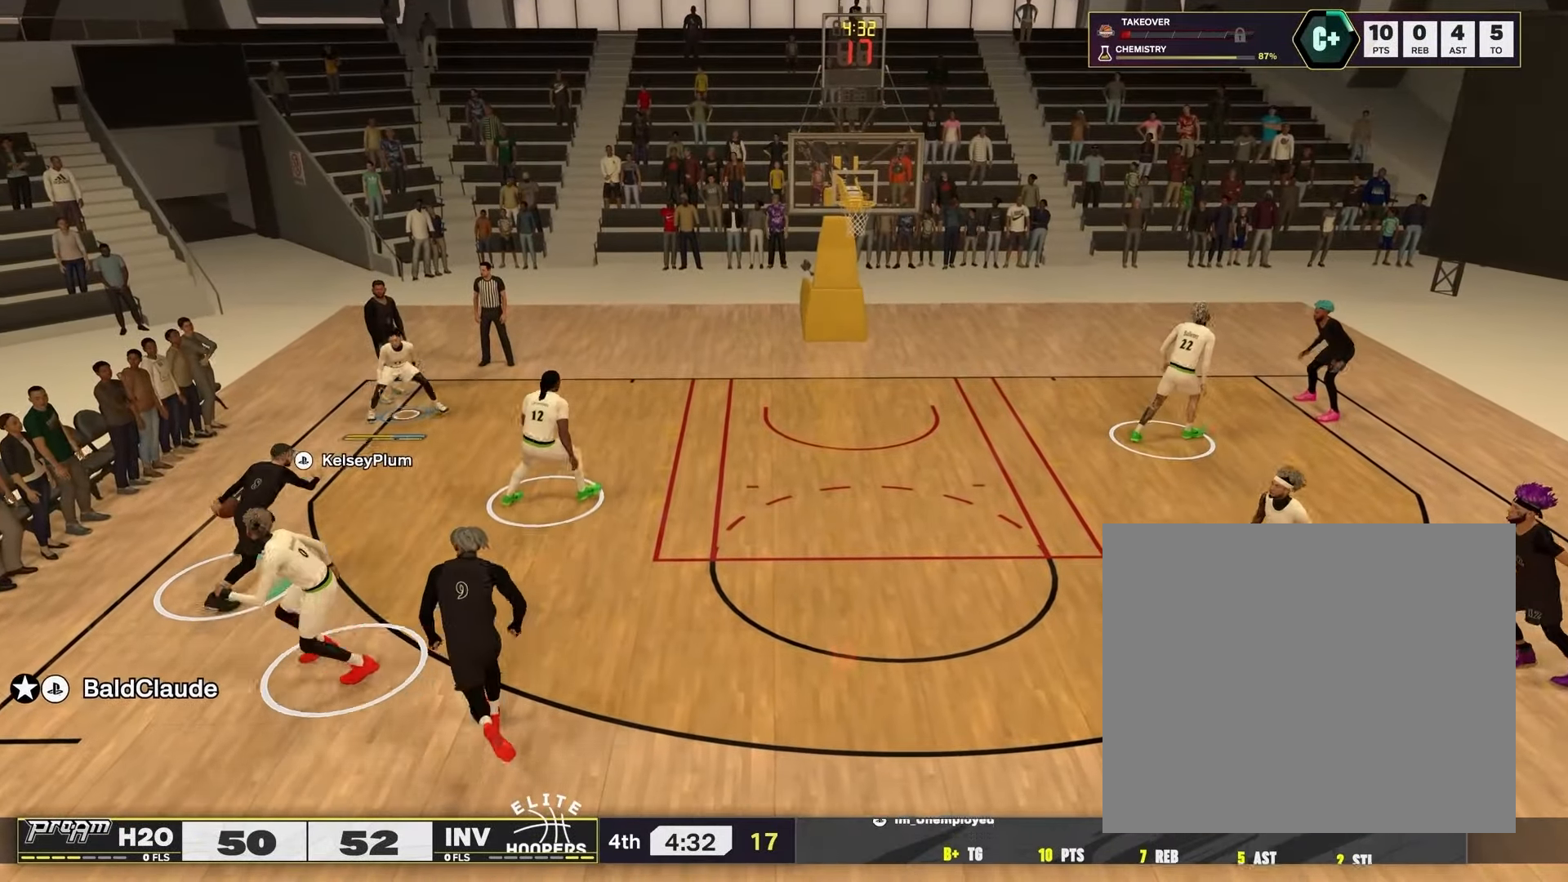
{"buttons": [], "left_stick": "center", "right_stick": "center", "events": []}
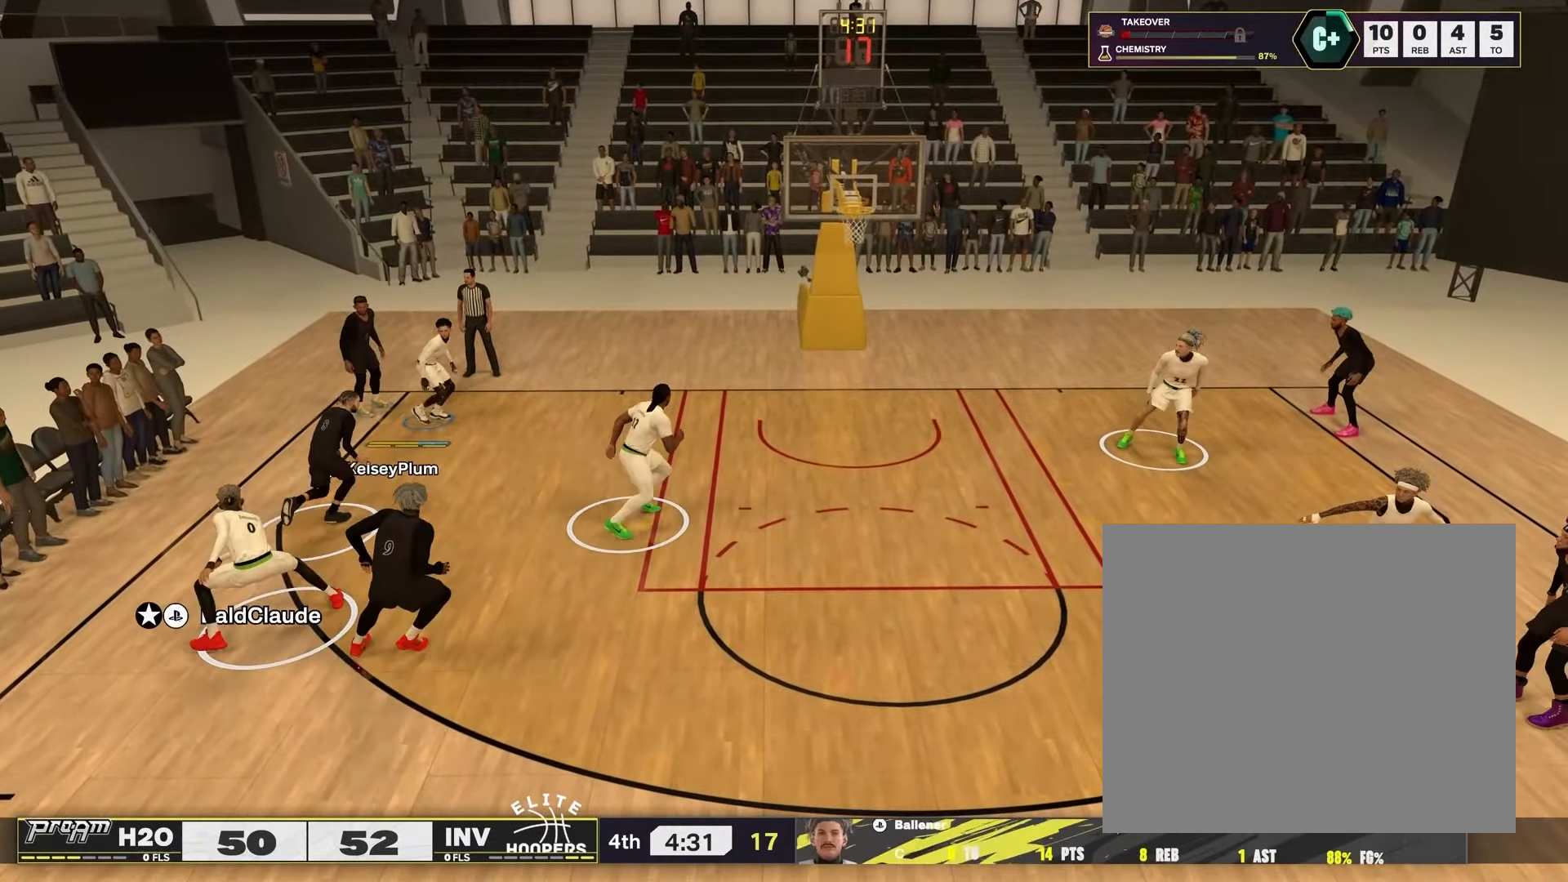
{"buttons": [], "left_stick": "center", "right_stick": "center", "events": []}
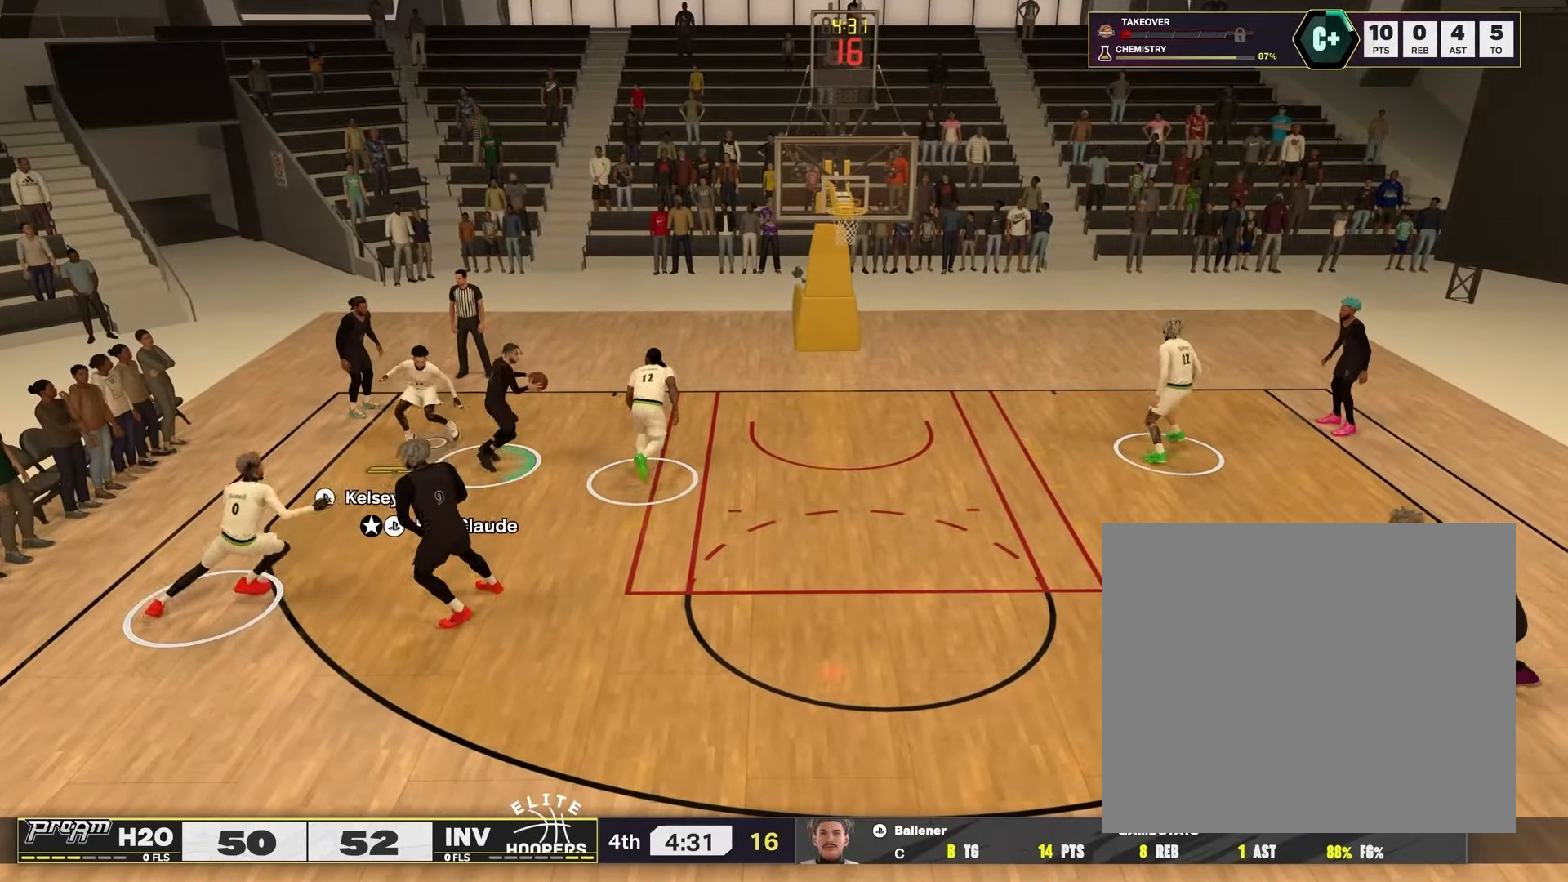
{"buttons": [], "left_stick": "center", "right_stick": "center", "events": []}
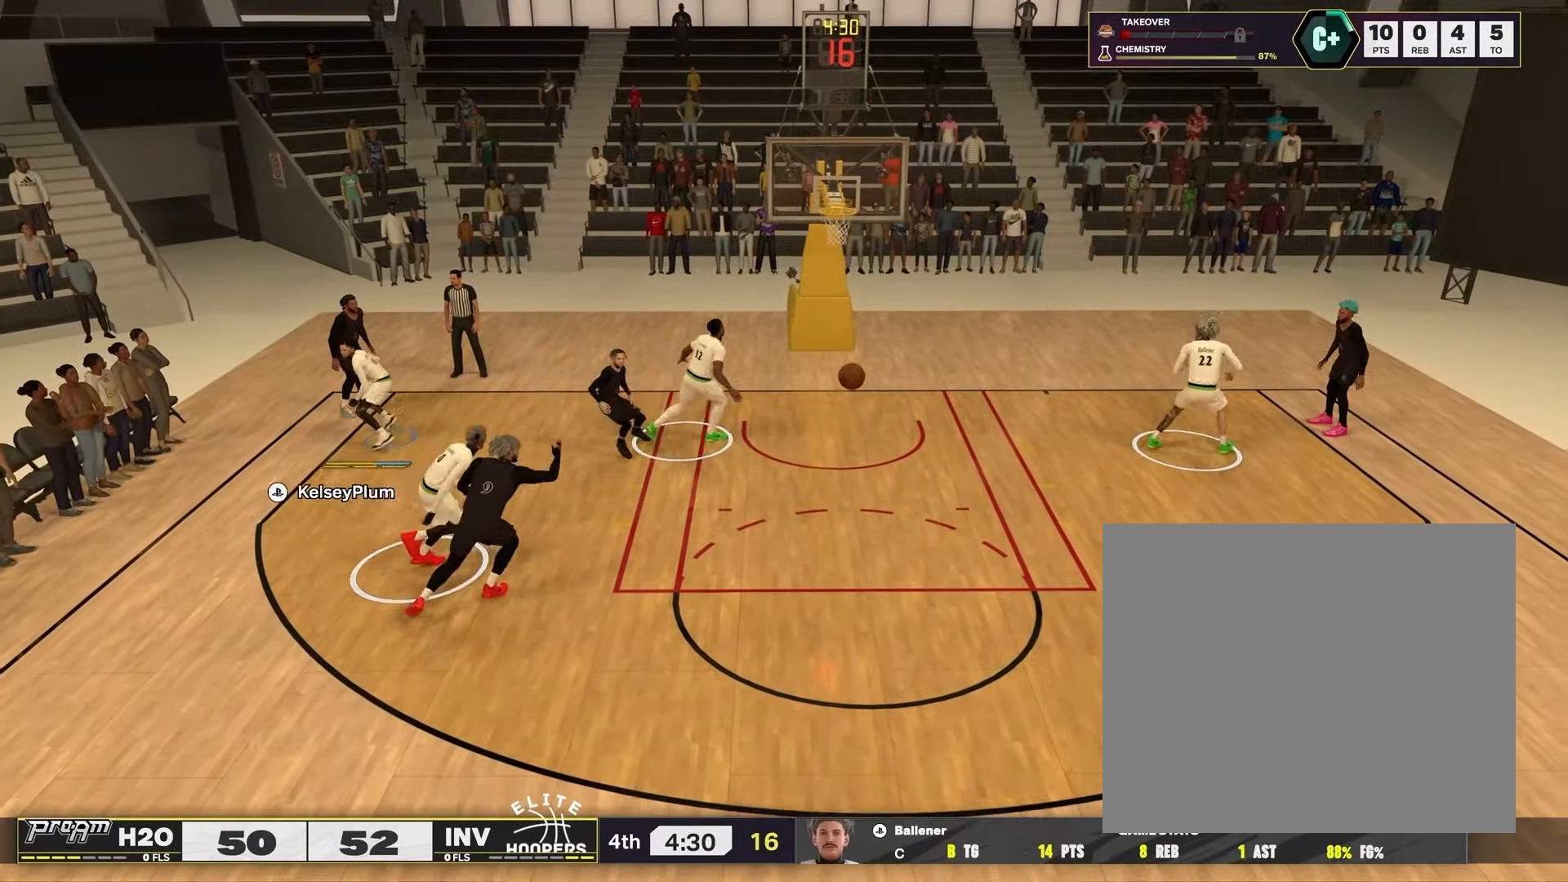
{"buttons": [], "left_stick": "up", "right_stick": "center", "events": [[283, "left_stick", "right"], [433, "left_stick", "up"]]}
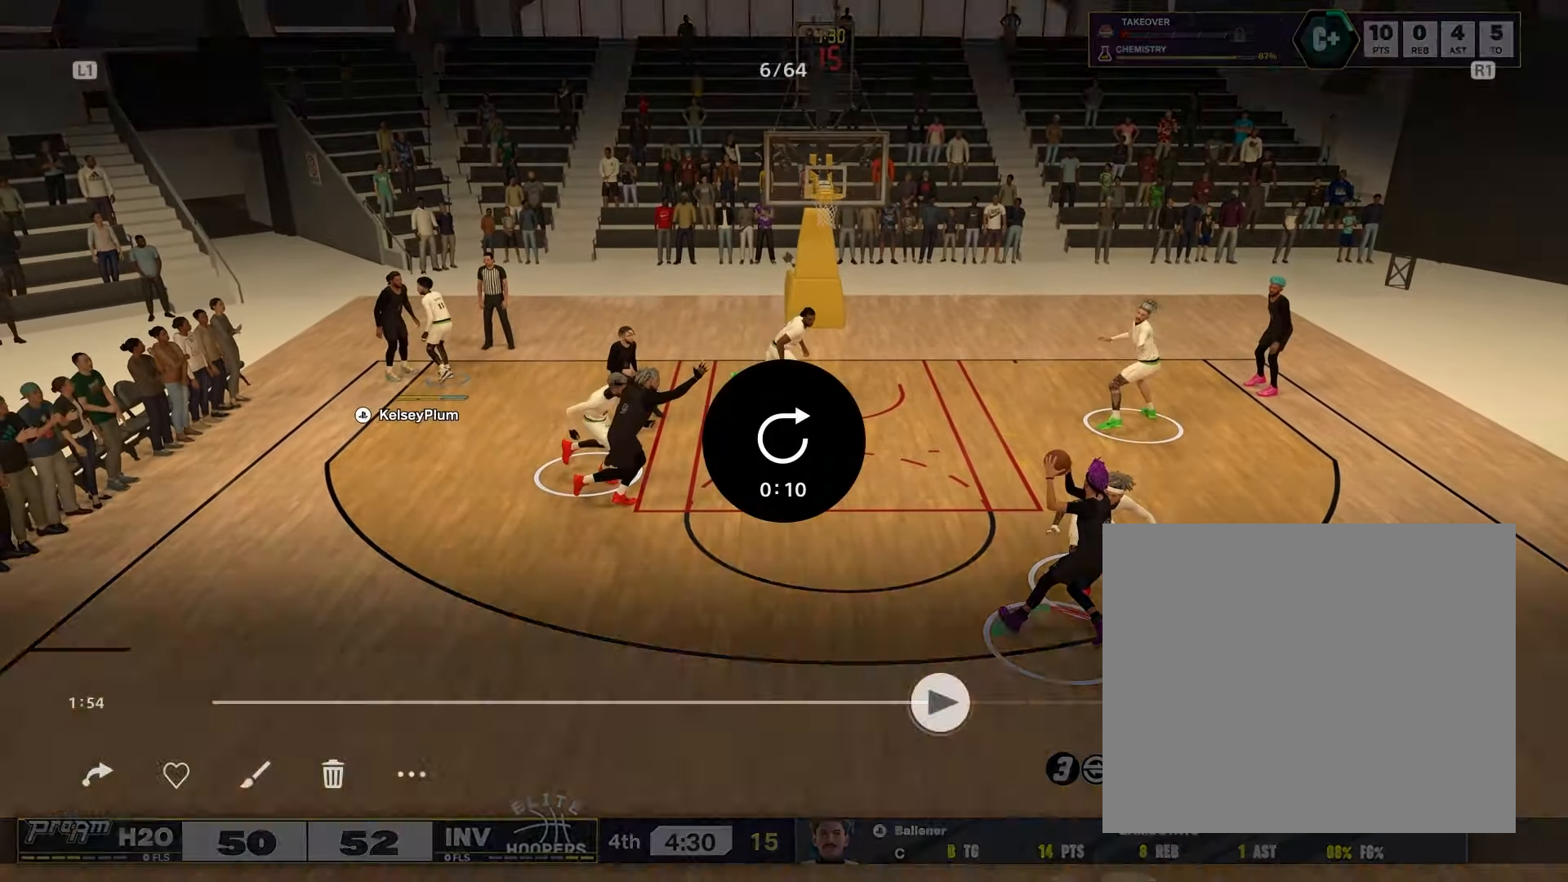
{"buttons": [], "left_stick": "center", "right_stick": "center", "events": [[133, "left_stick", "center"]]}
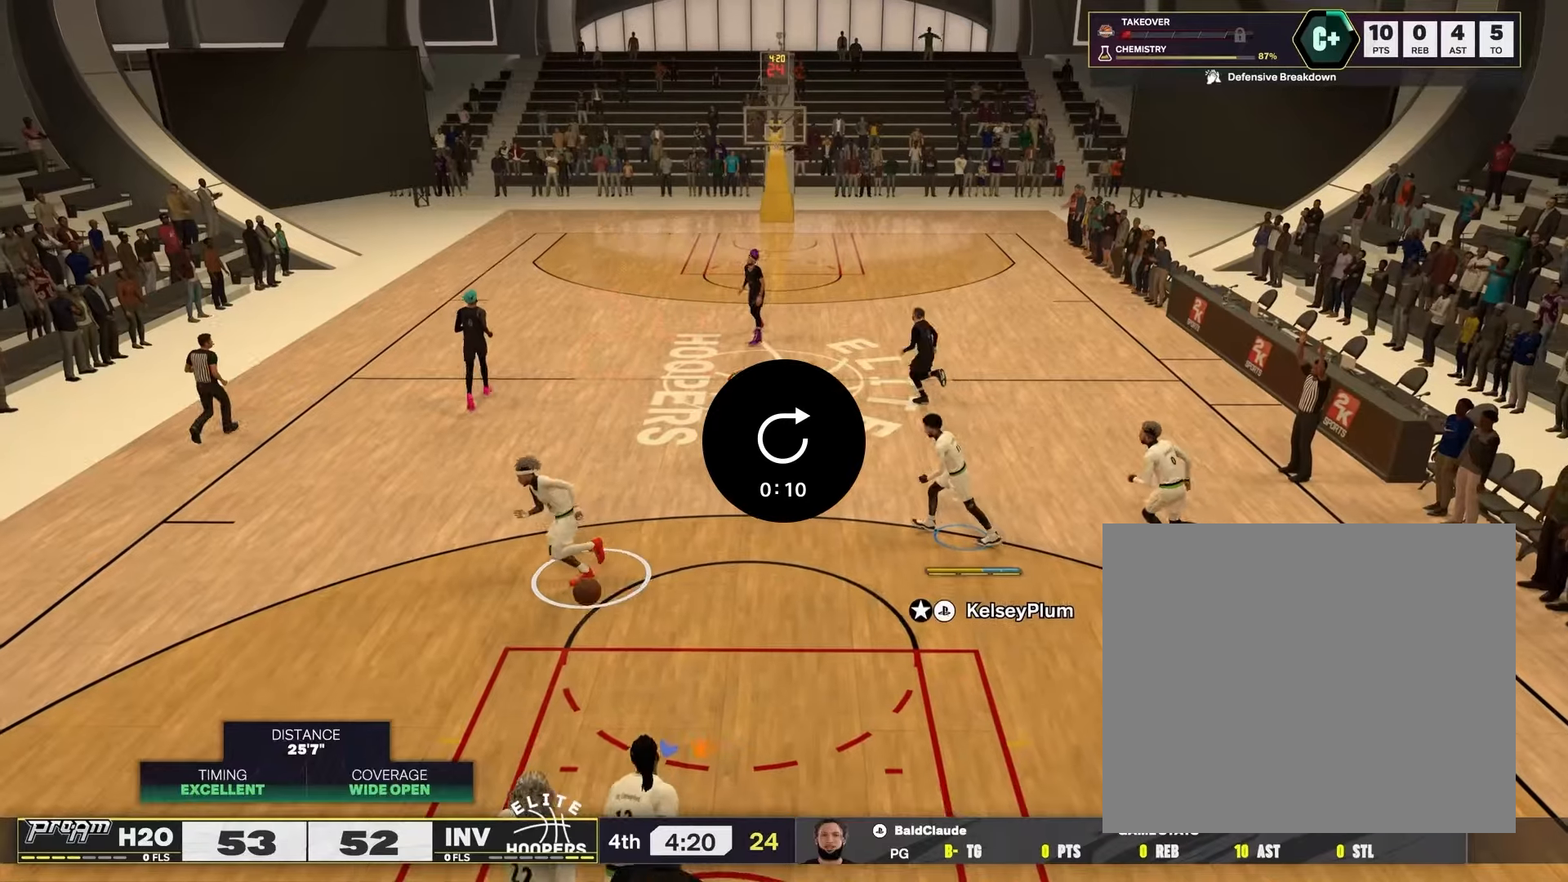
{"buttons": [], "left_stick": "center", "right_stick": "center", "events": []}
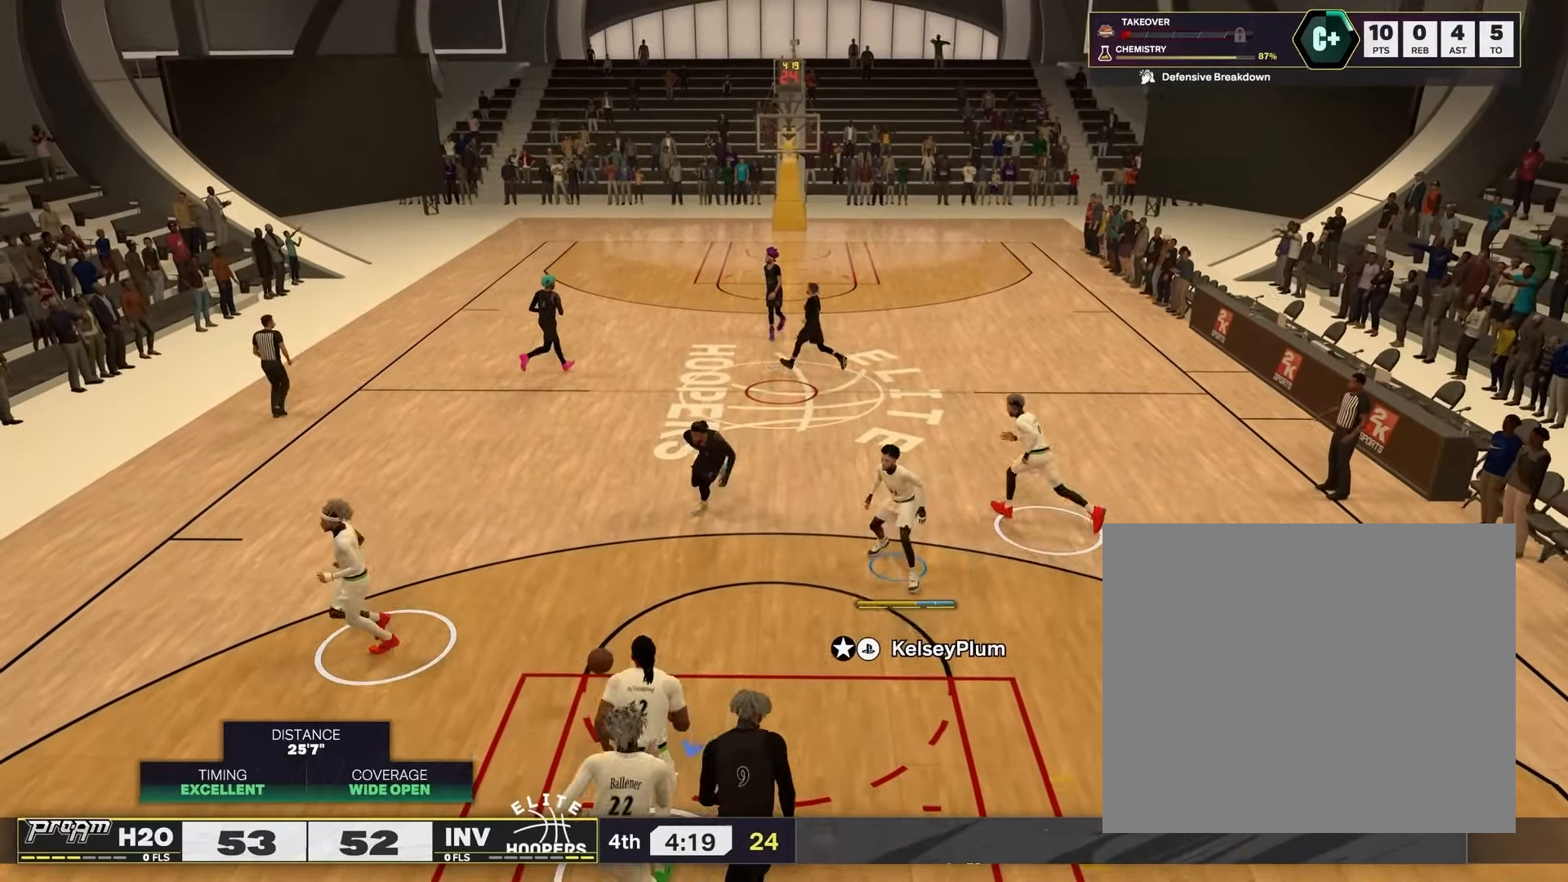
{"buttons": [], "left_stick": "up", "right_stick": "center", "events": [[100, "left_stick", "right"], [500, "left_stick", "up"]]}
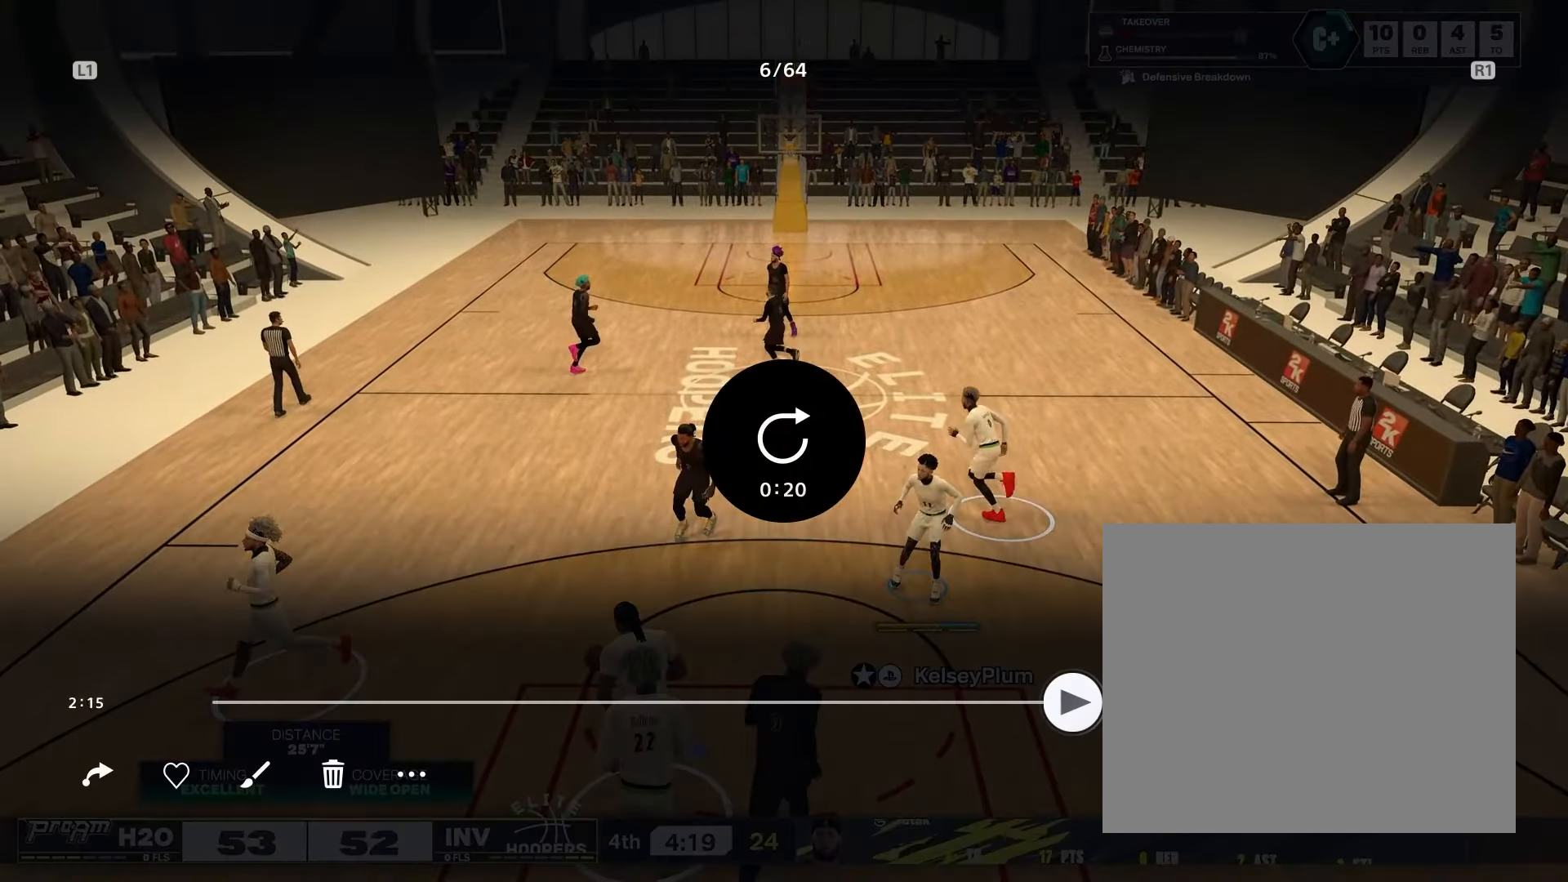
{"buttons": [], "left_stick": "center", "right_stick": "center", "events": [[183, "left_stick", "center"]]}
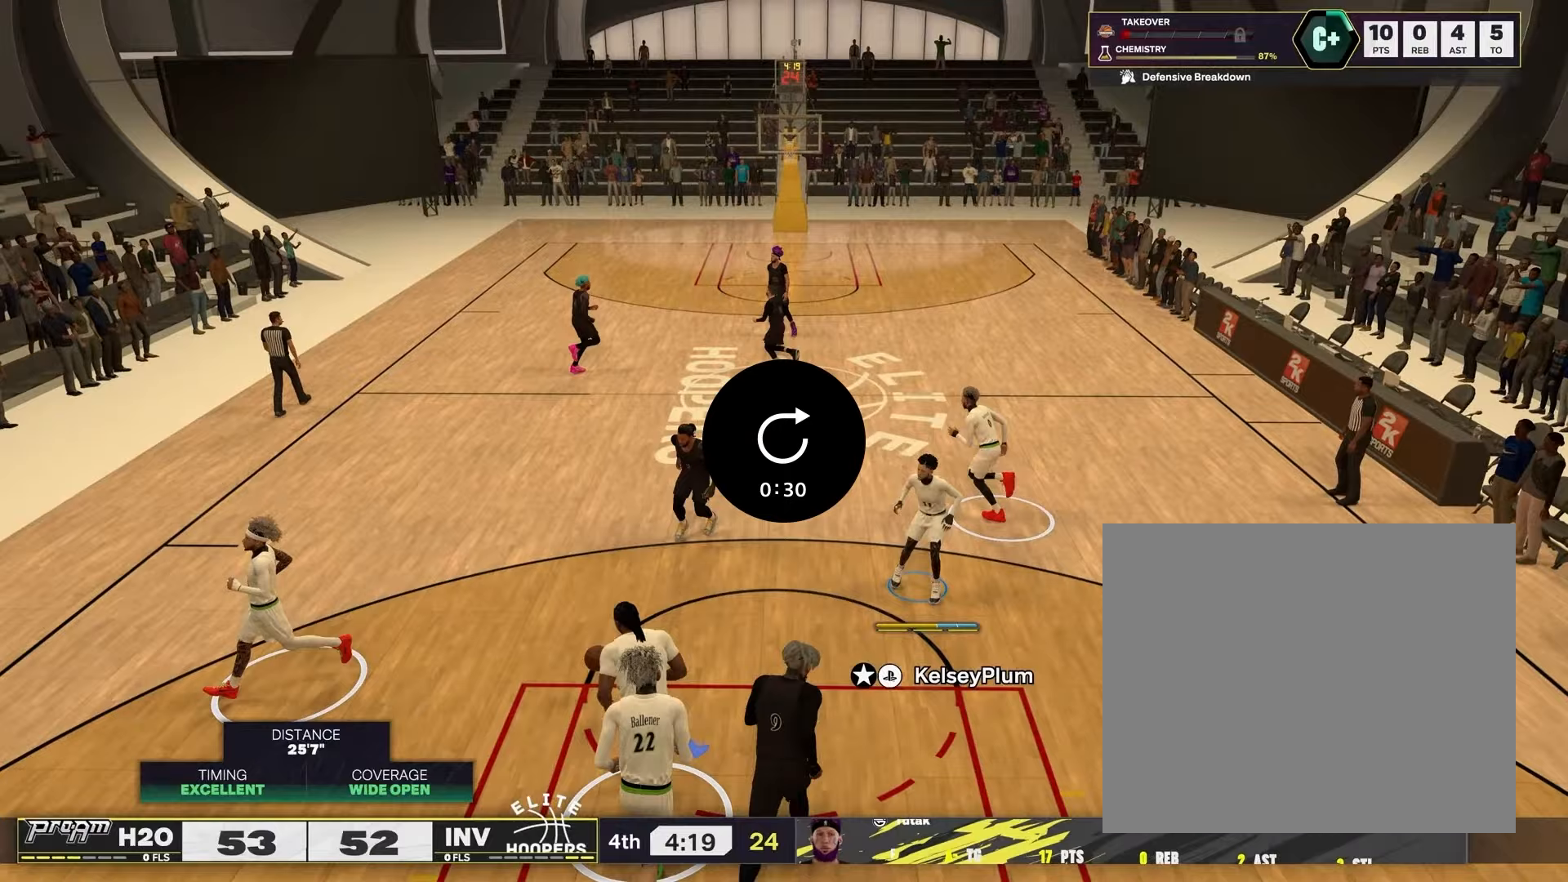
{"buttons": [], "left_stick": "center", "right_stick": "center", "events": []}
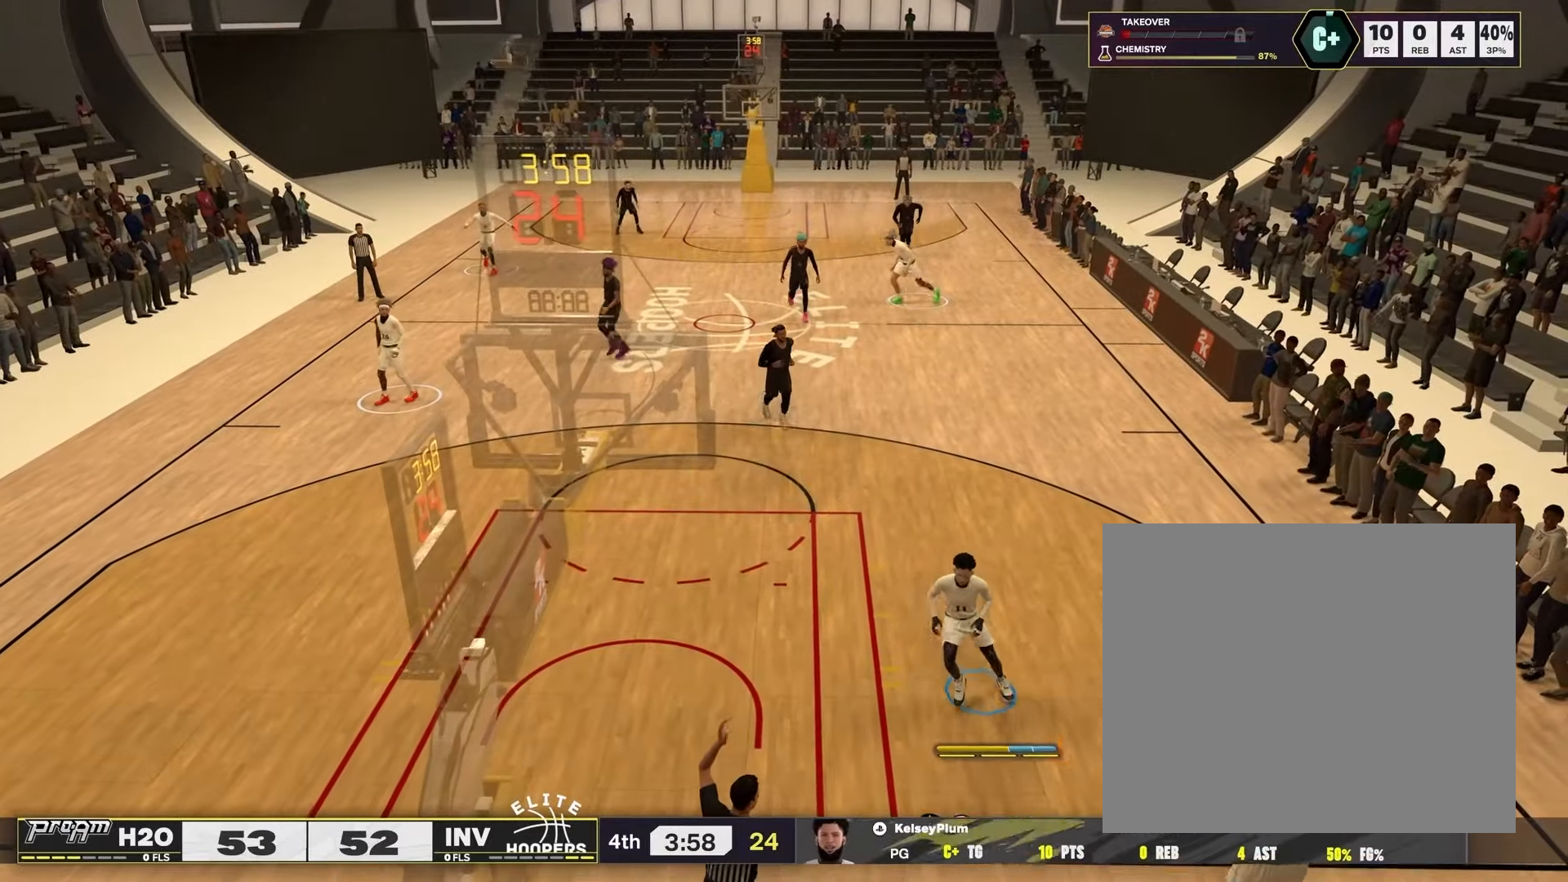
{"buttons": [], "left_stick": "center", "right_stick": "center", "events": []}
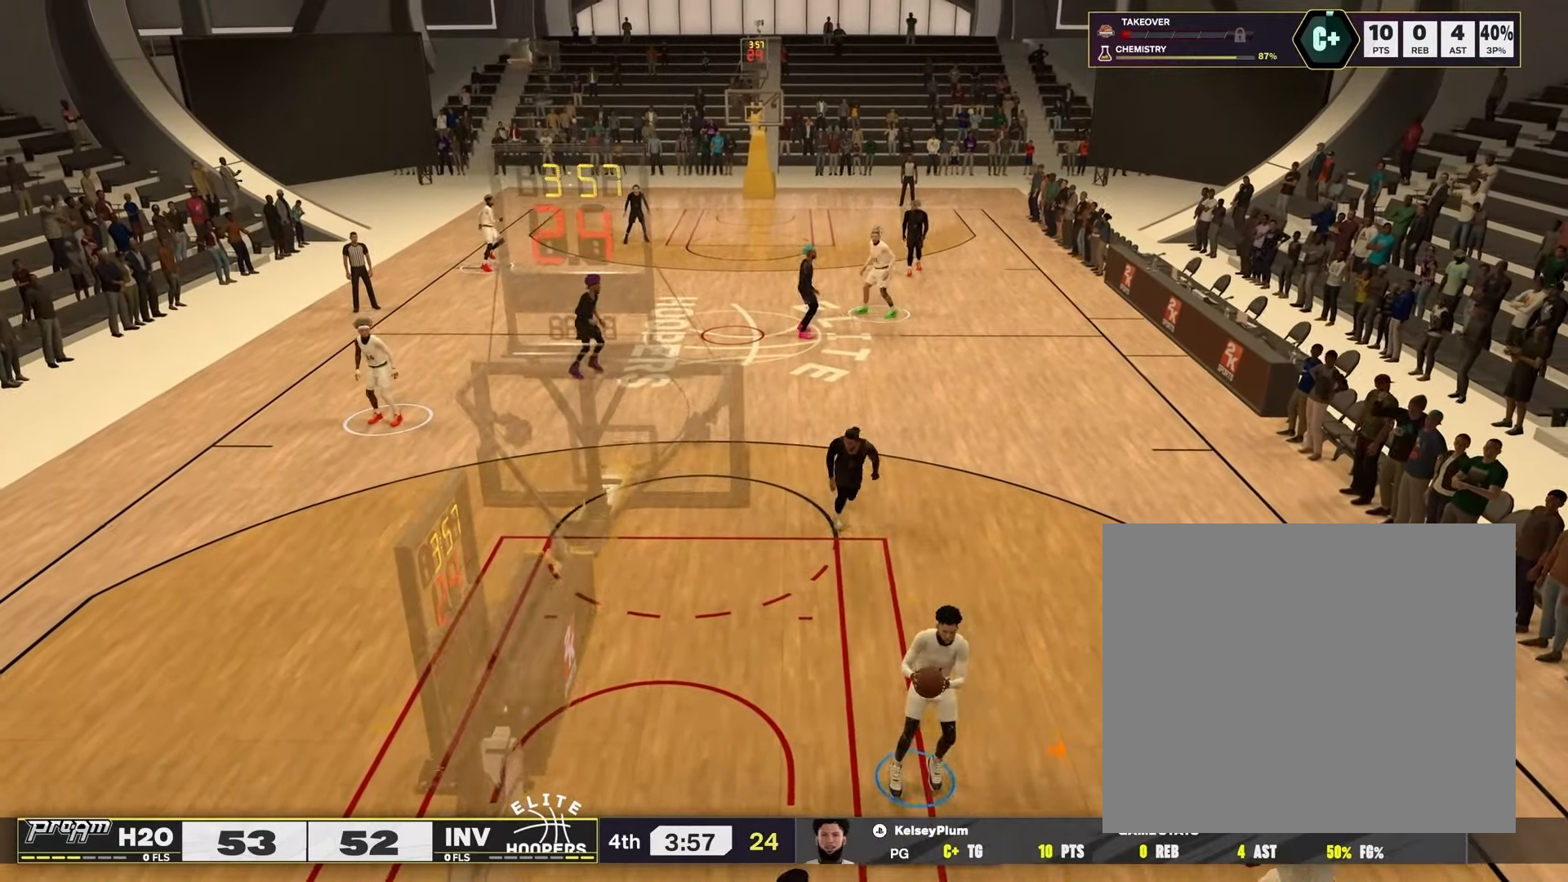
{"buttons": [], "left_stick": "up", "right_stick": "center", "events": [[183, "left_stick", "right"], [383, "left_stick", "up"]]}
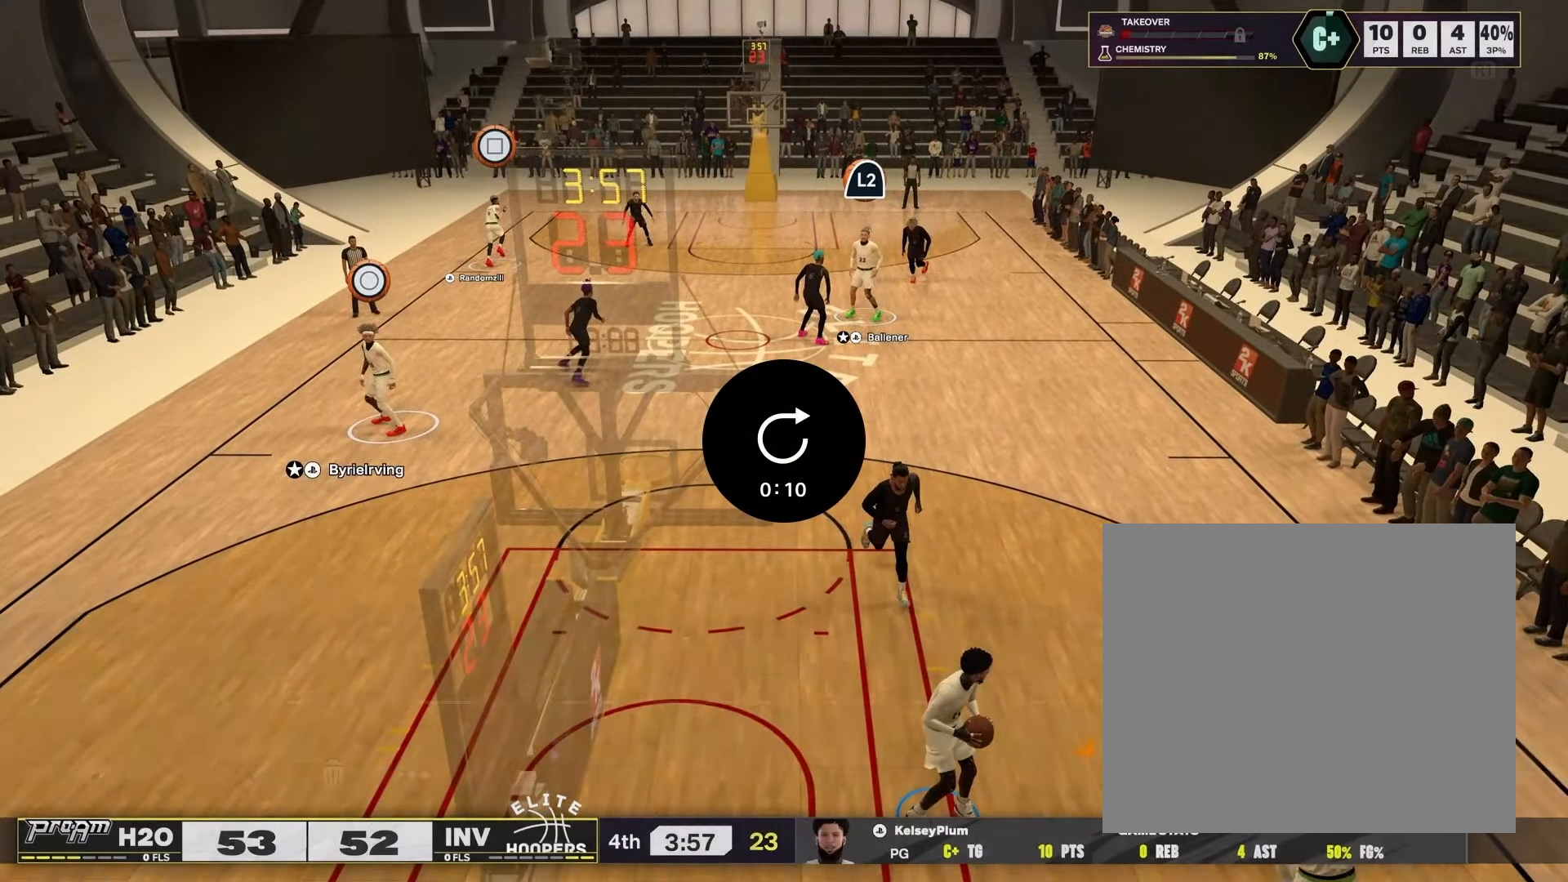
{"buttons": [], "left_stick": "center", "right_stick": "center", "events": [[83, "left_stick", "center"]]}
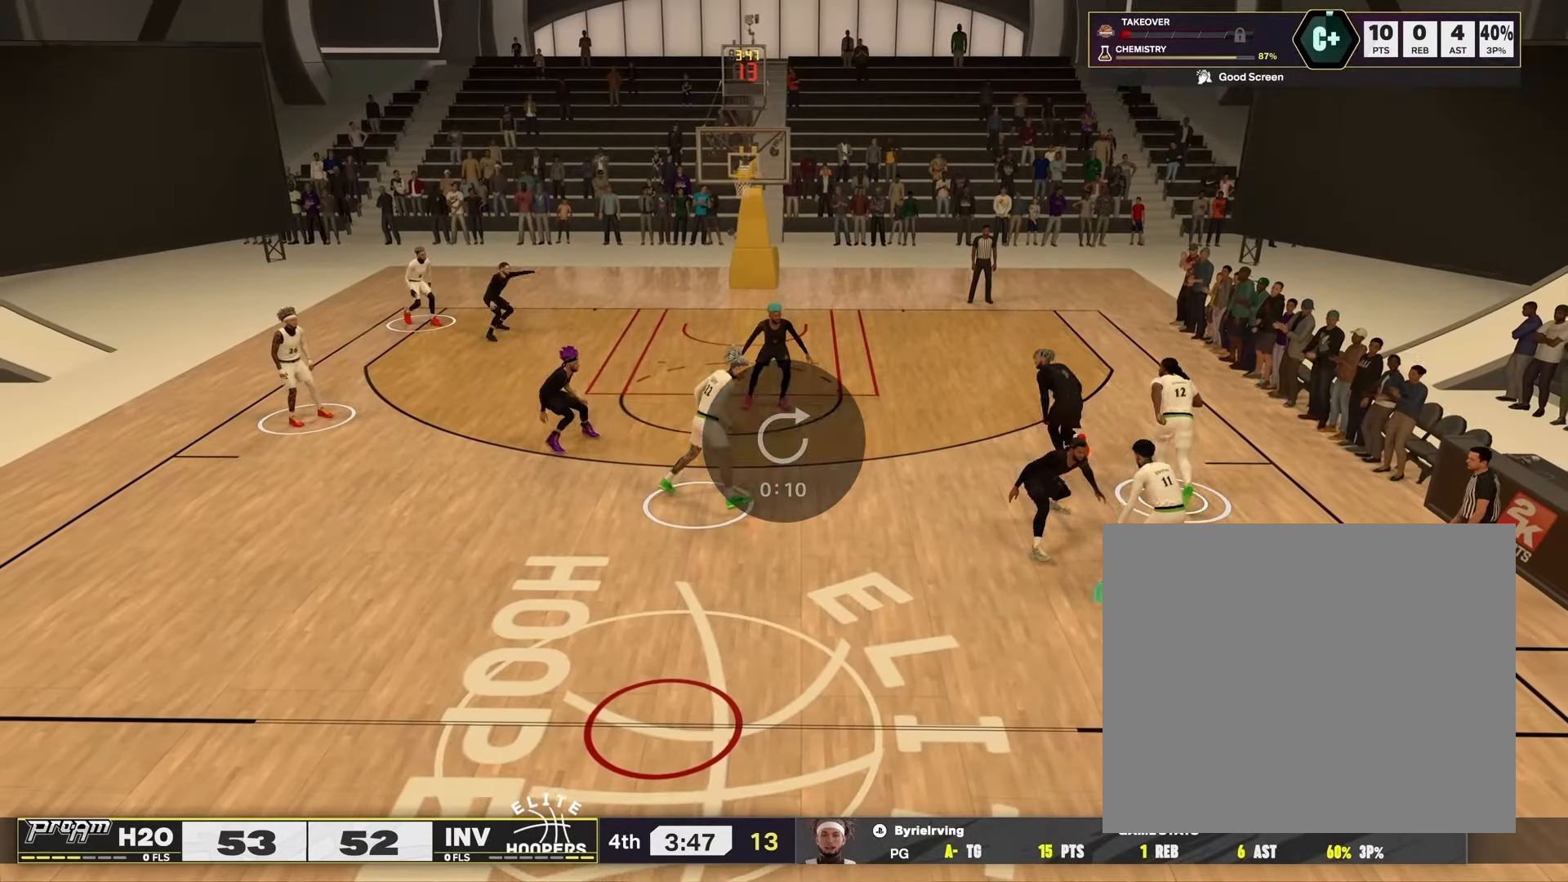
{"buttons": [], "left_stick": "center", "right_stick": "center", "events": []}
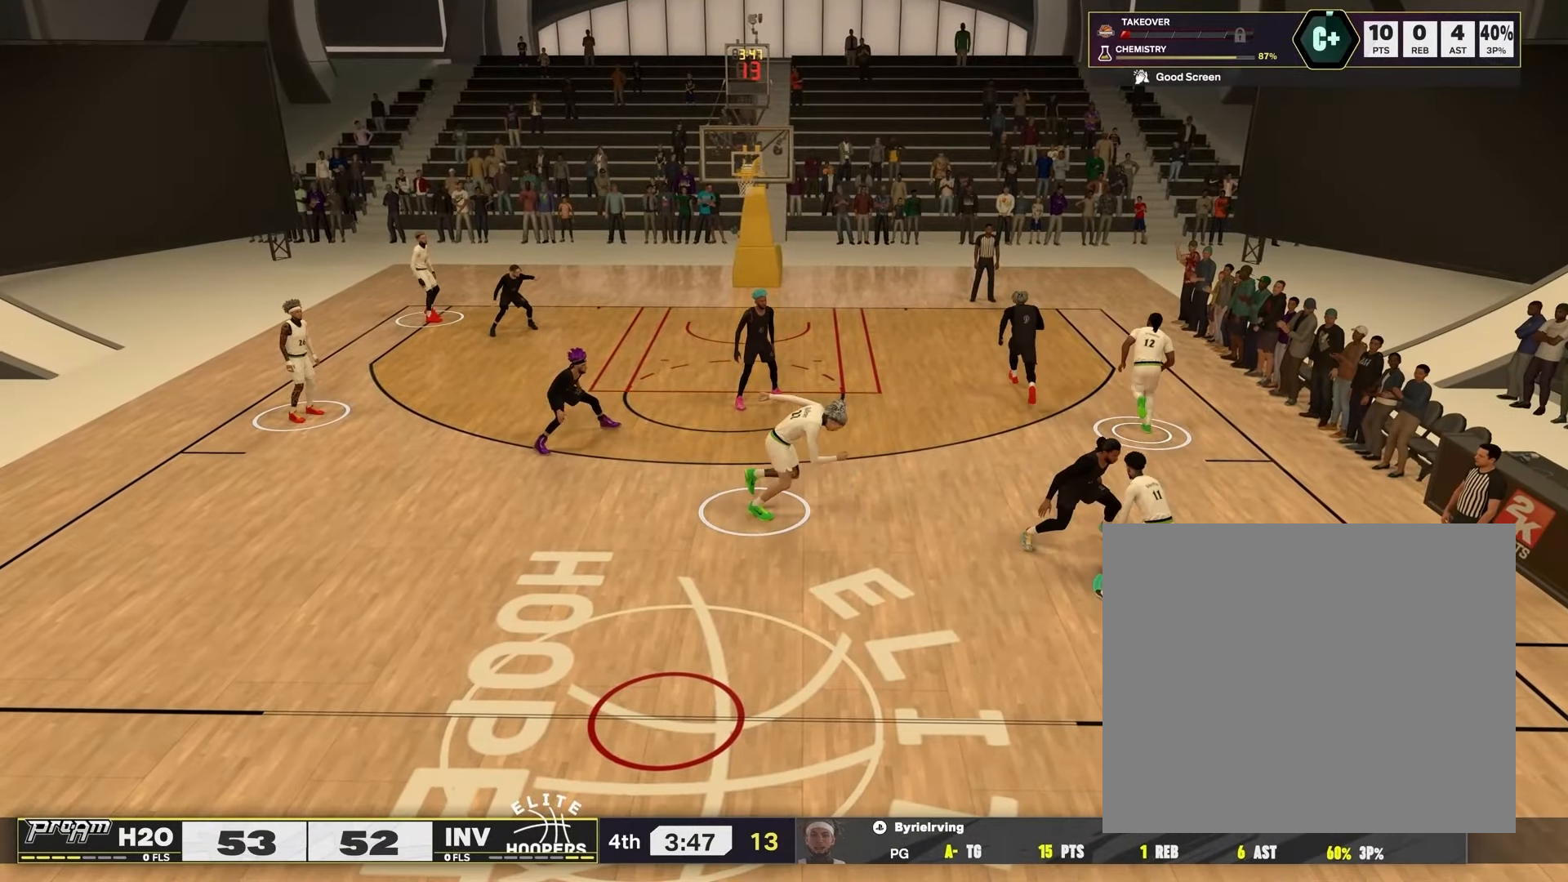
{"buttons": [], "left_stick": "center", "right_stick": "center", "events": []}
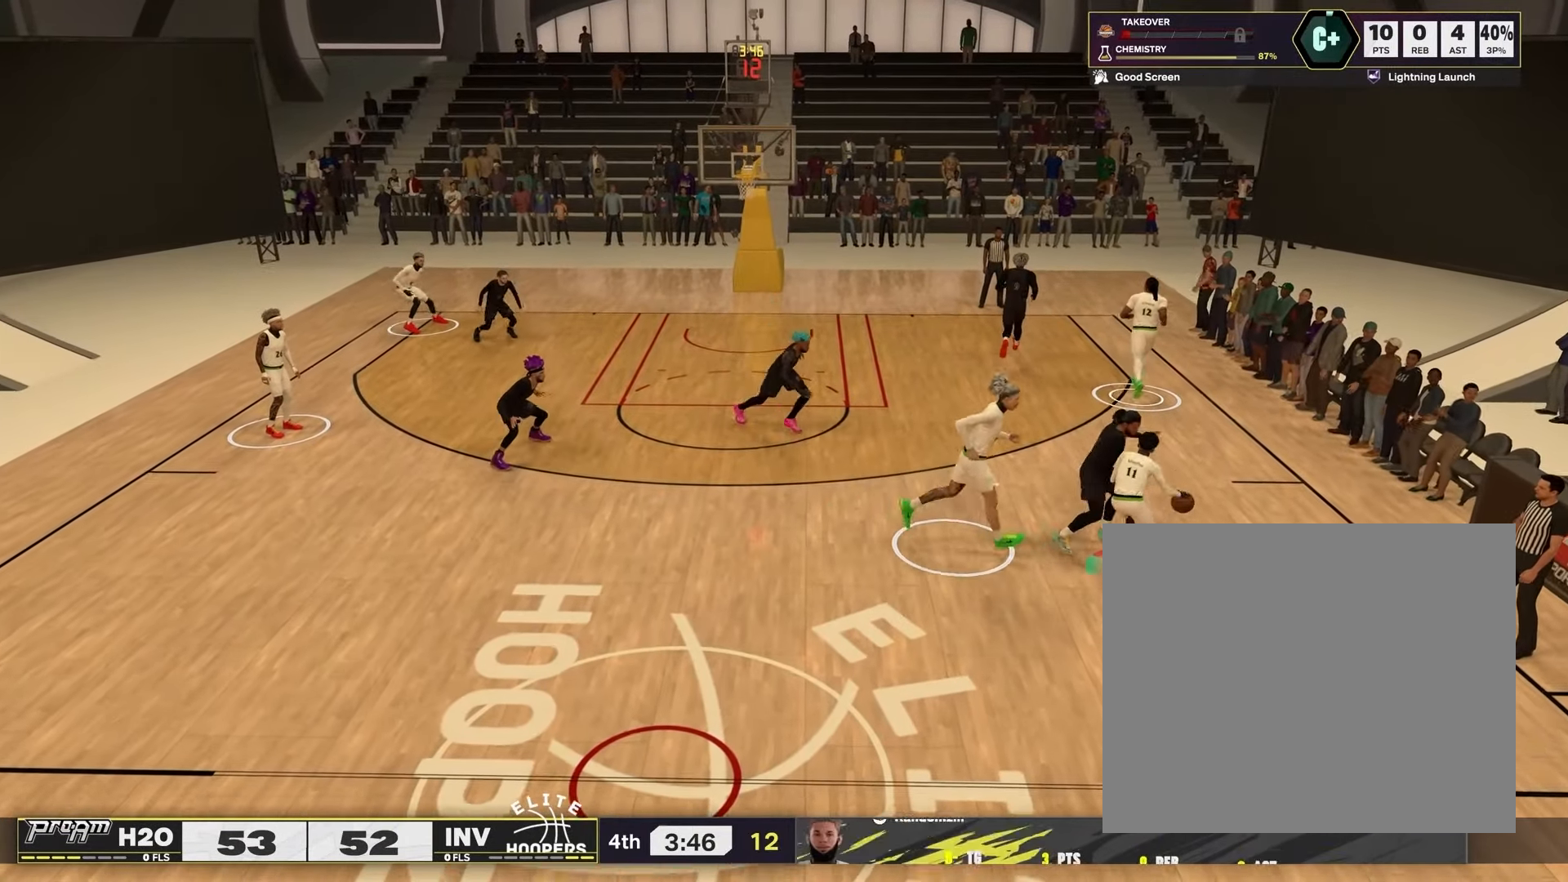
{"buttons": [], "left_stick": "center", "right_stick": "center", "events": []}
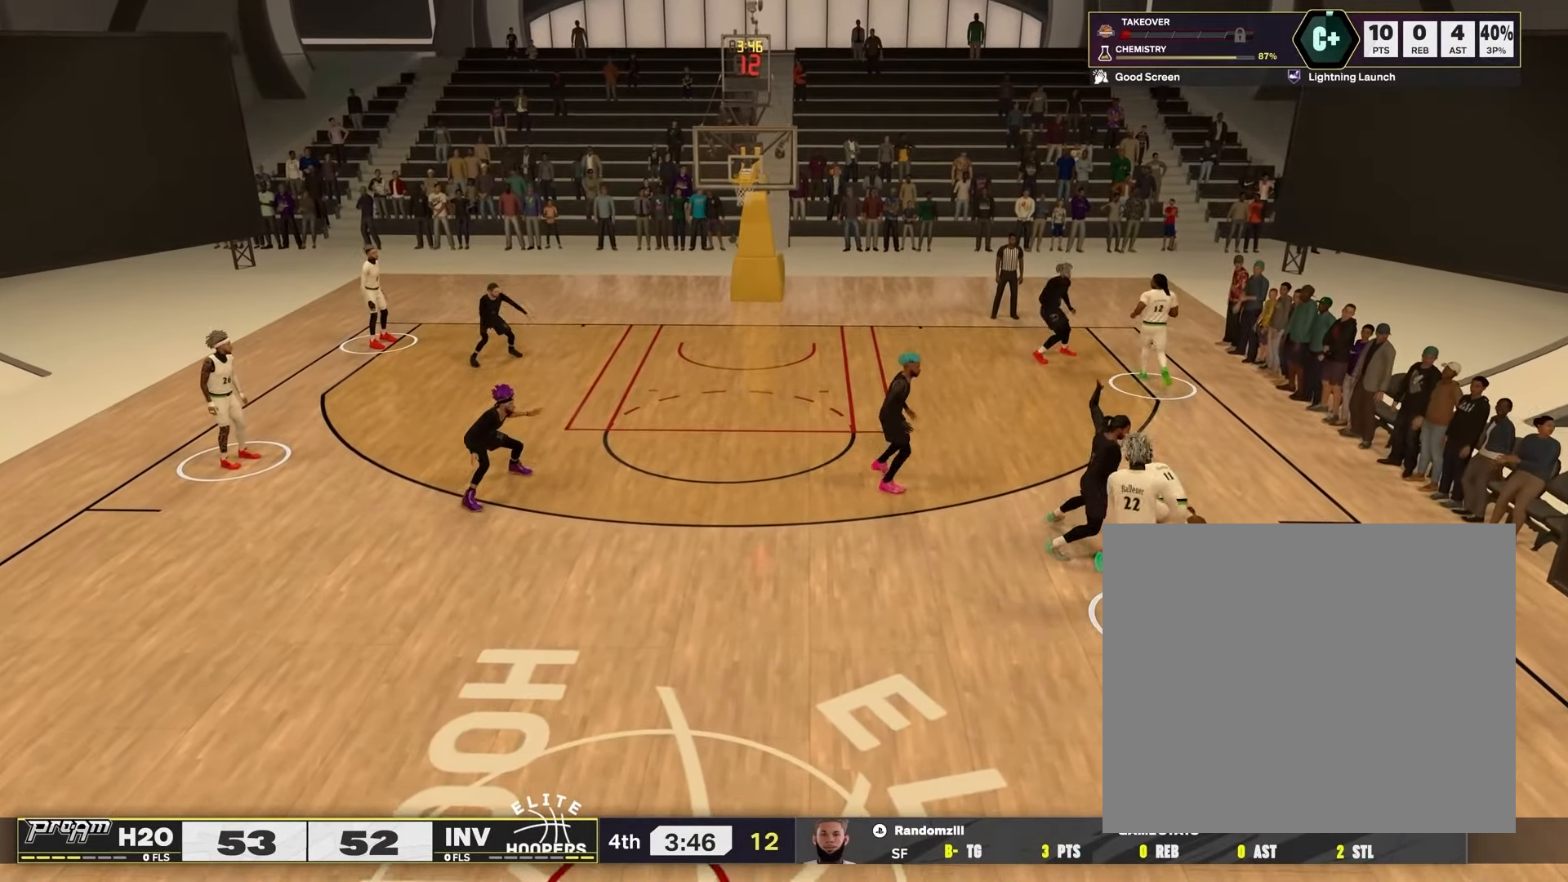
{"buttons": [], "left_stick": "center", "right_stick": "center", "events": []}
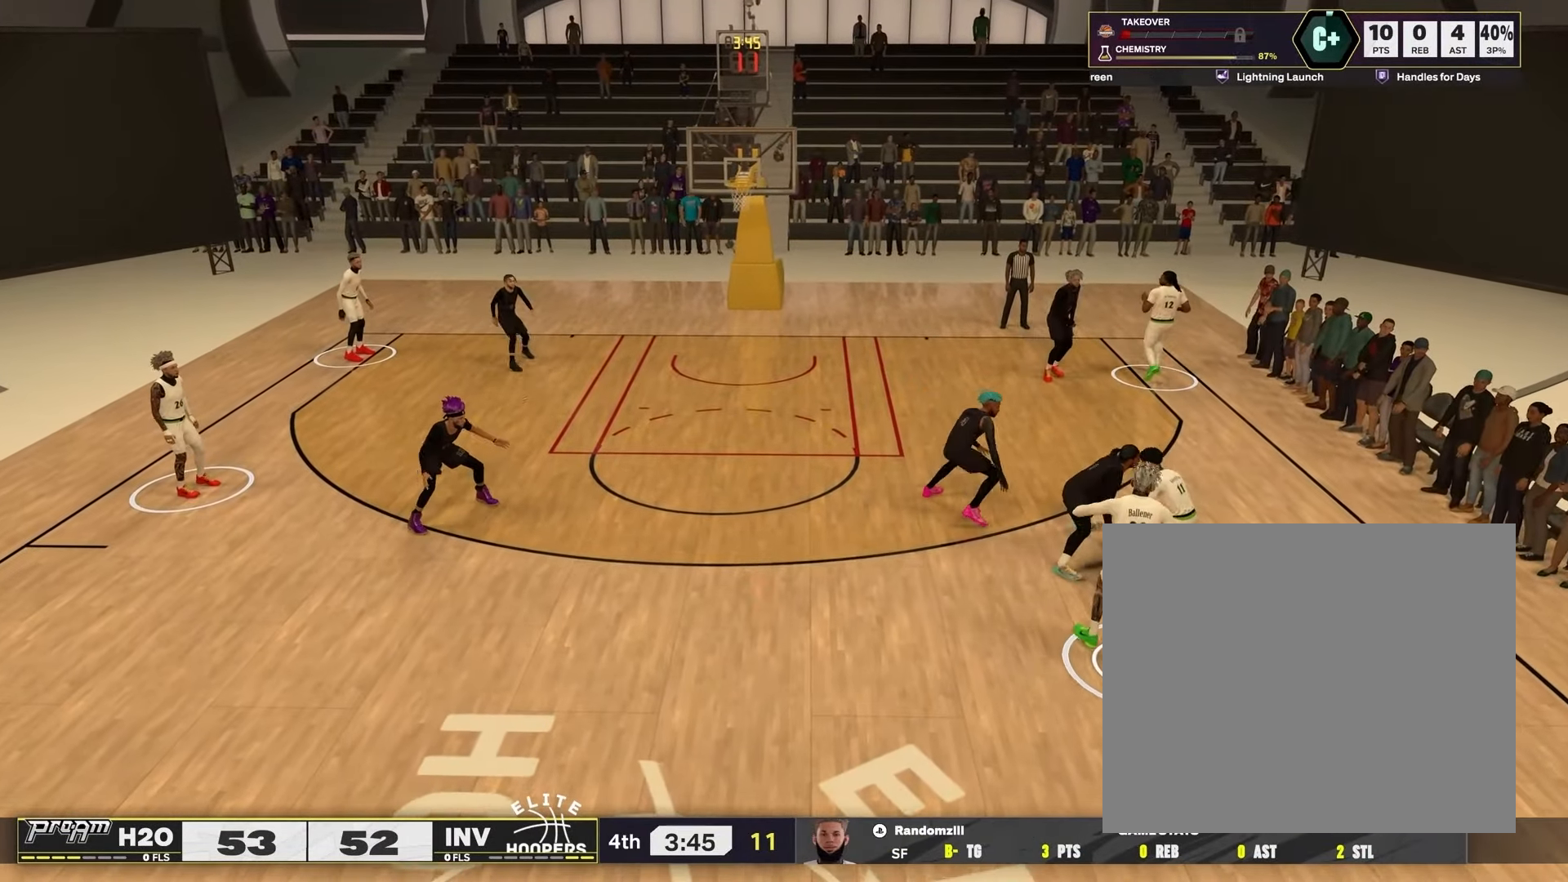
{"buttons": [], "left_stick": "center", "right_stick": "center", "events": []}
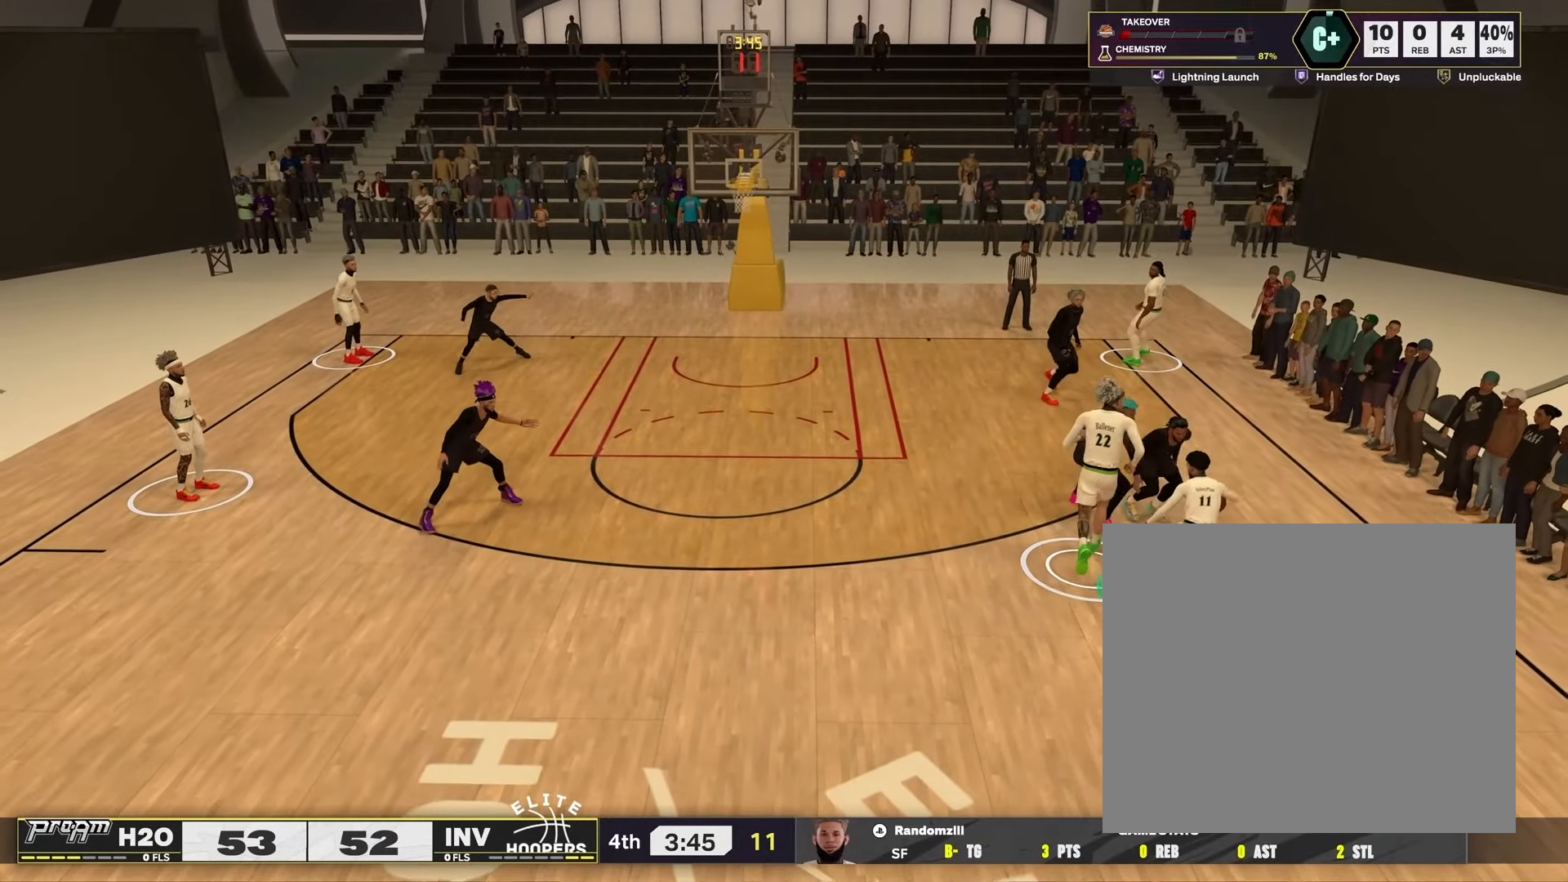
{"buttons": [], "left_stick": "center", "right_stick": "center", "events": []}
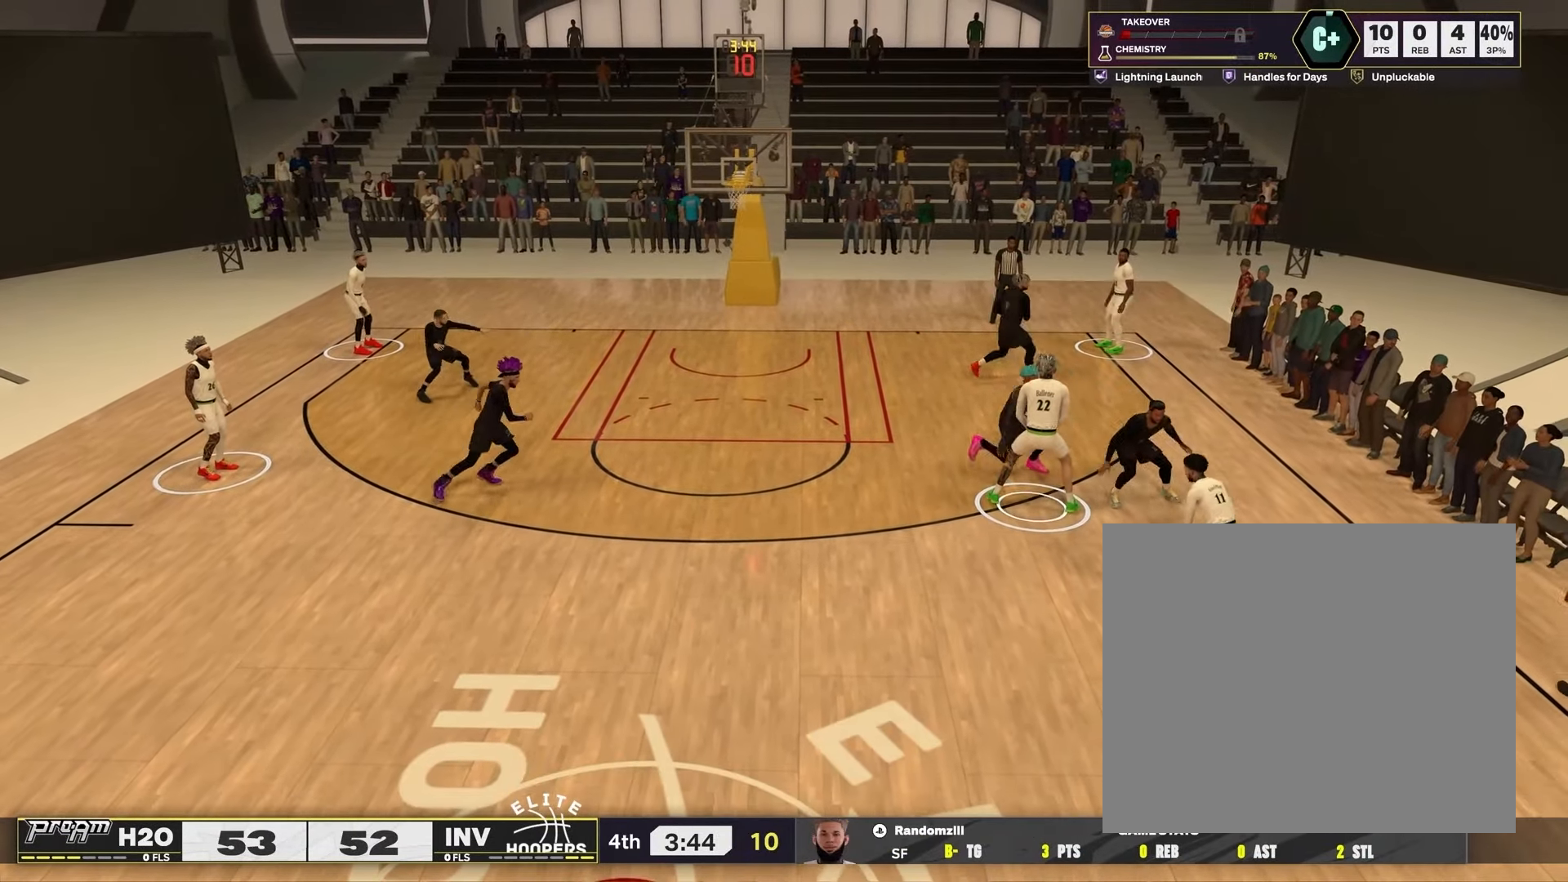
{"buttons": [], "left_stick": "center", "right_stick": "center", "events": []}
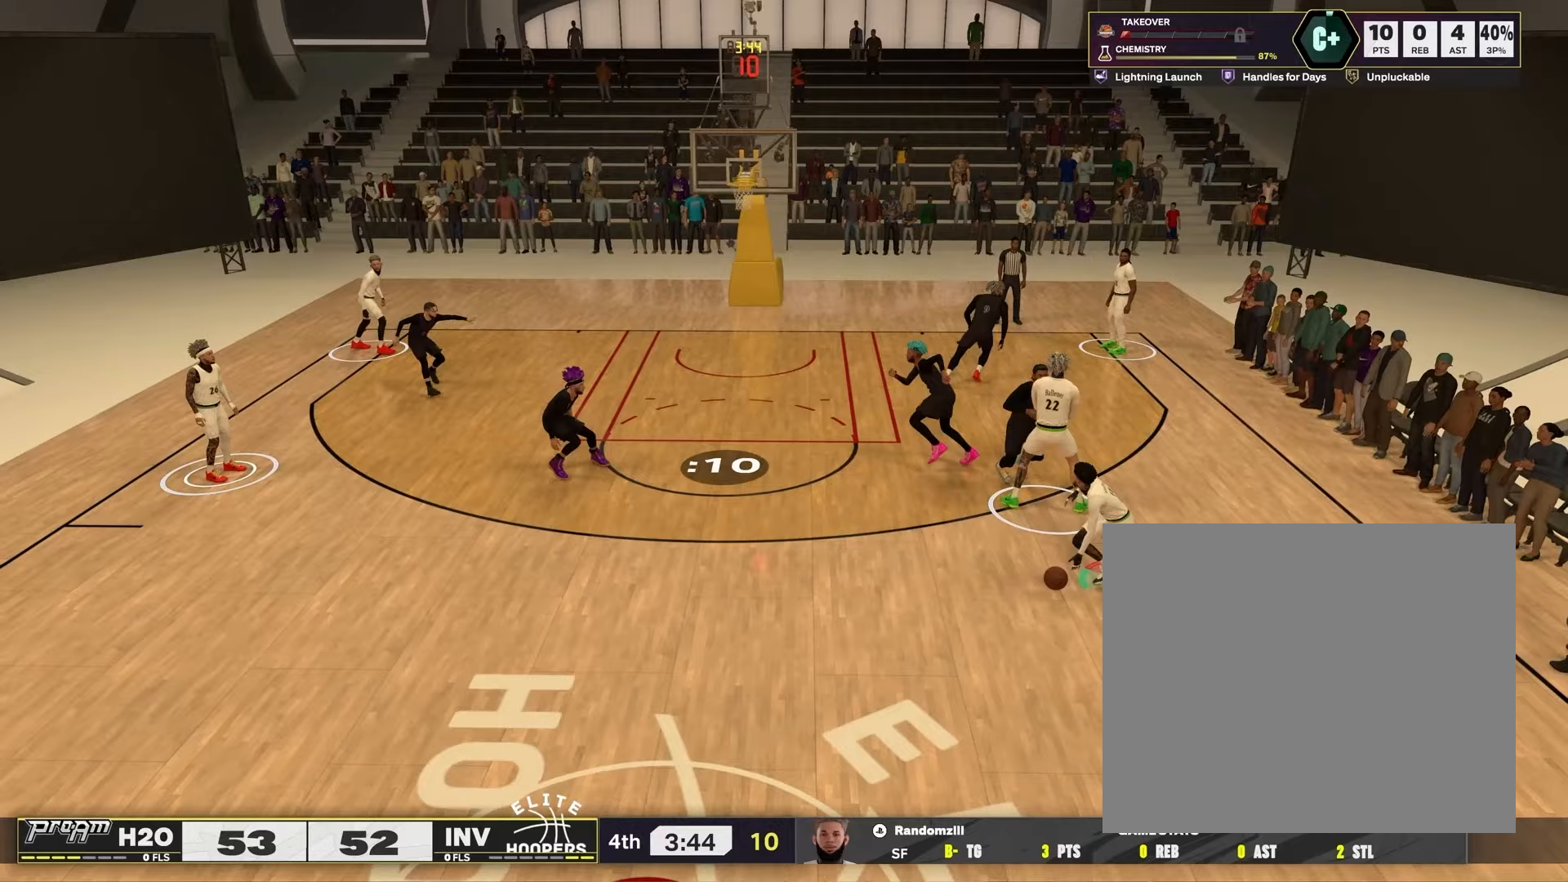
{"buttons": [], "left_stick": "center", "right_stick": "center", "events": []}